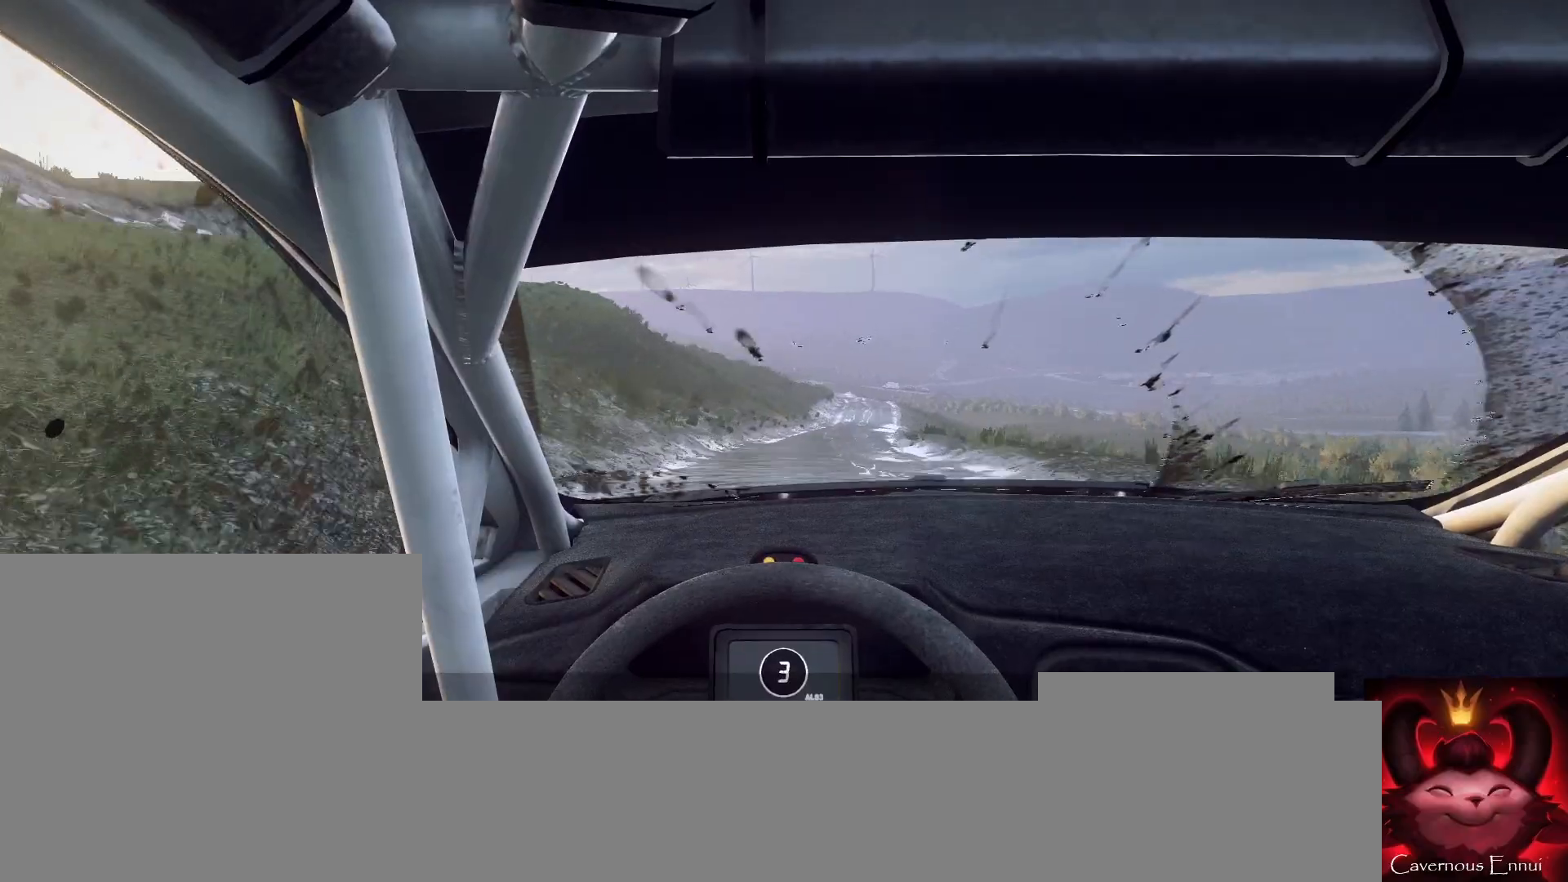
Gameplay with a controller (Xbox layout); each line is a JSON object with the inputs held at the frame after it. "events" lists button and stick changes between this image and that frame as [ms after this image, input, new state], when the widget could be followed in between.
{"buttons": [], "left_stick": "center", "right_stick": "up", "events": [[167, "left_stick", "right"], [300, "left_stick", "center"]]}
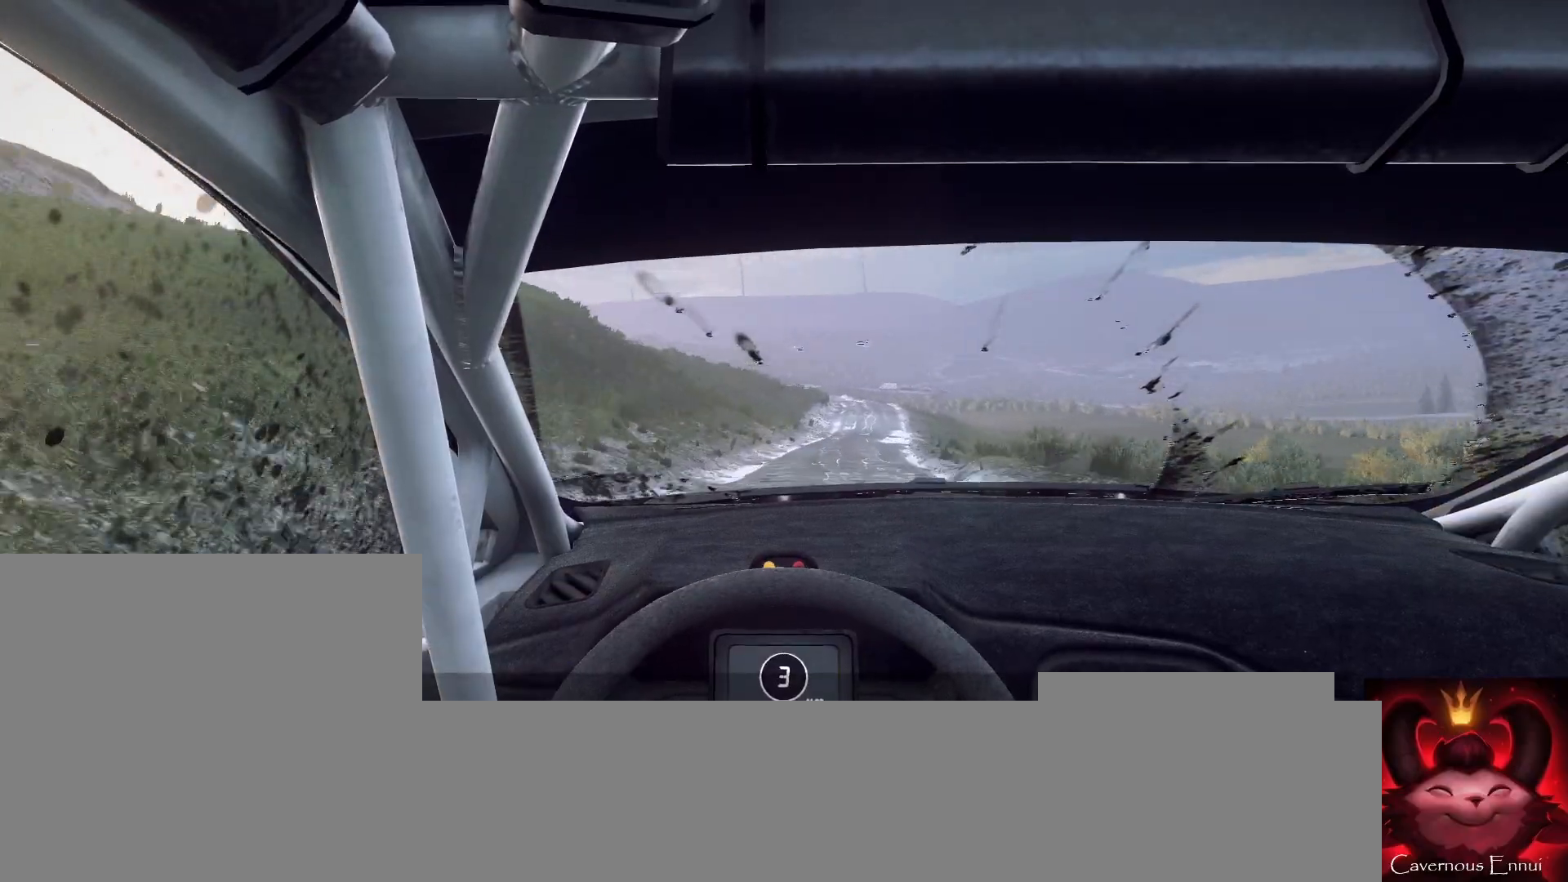
{"buttons": [], "left_stick": "center", "right_stick": "up", "events": [[100, "left_stick", "right"], [233, "left_stick", "center"]]}
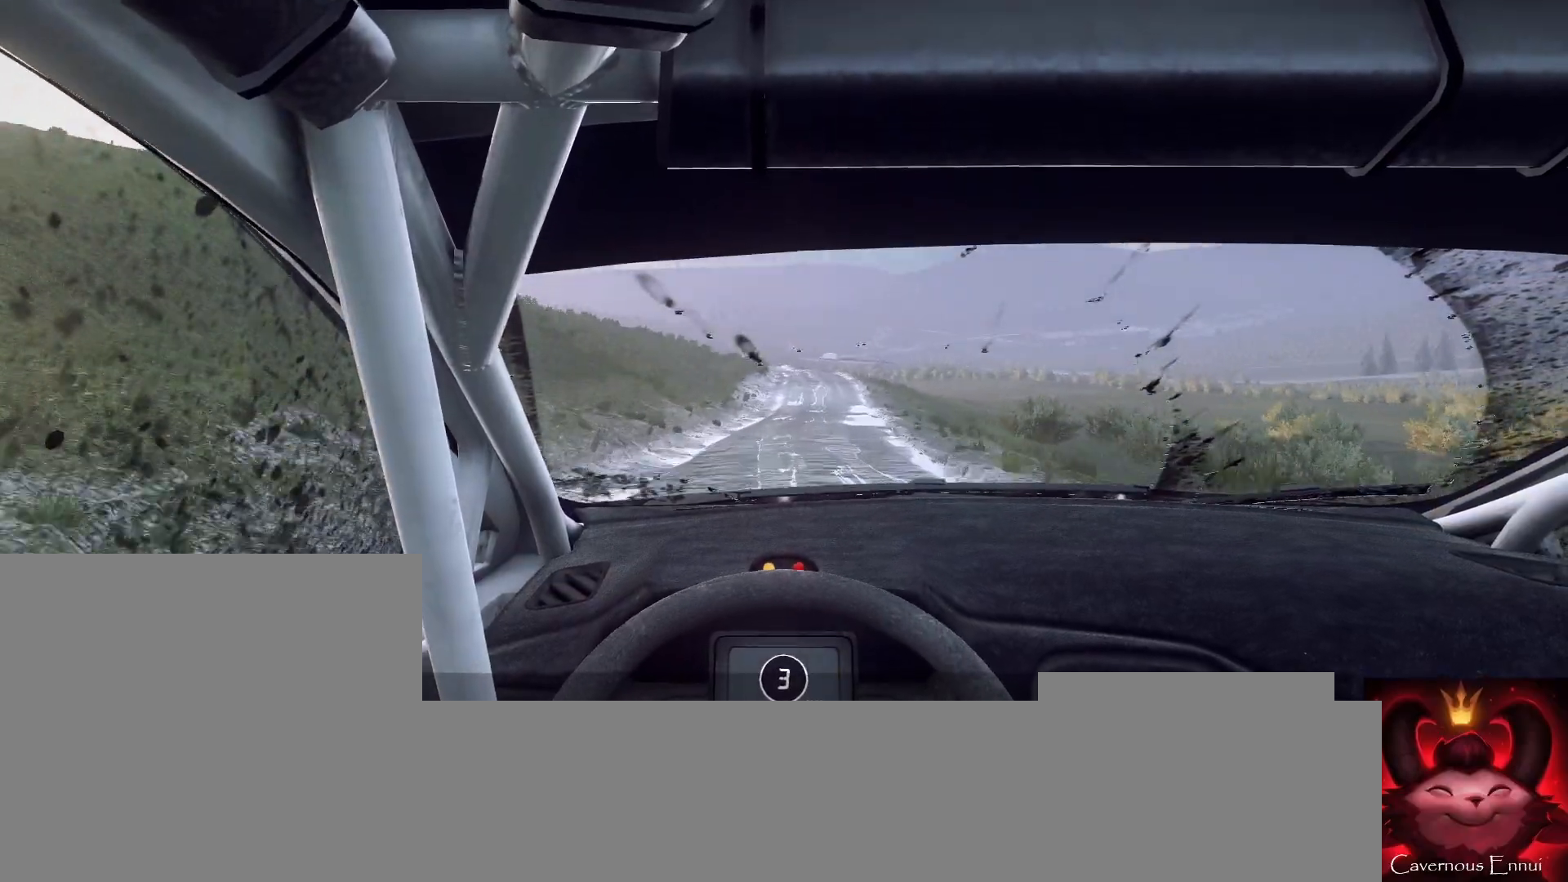
{"buttons": [], "left_stick": "center", "right_stick": "up", "events": [[100, "R1", "down"], [100, "left_stick", "right"], [167, "R1", "up"], [233, "left_stick", "center"]]}
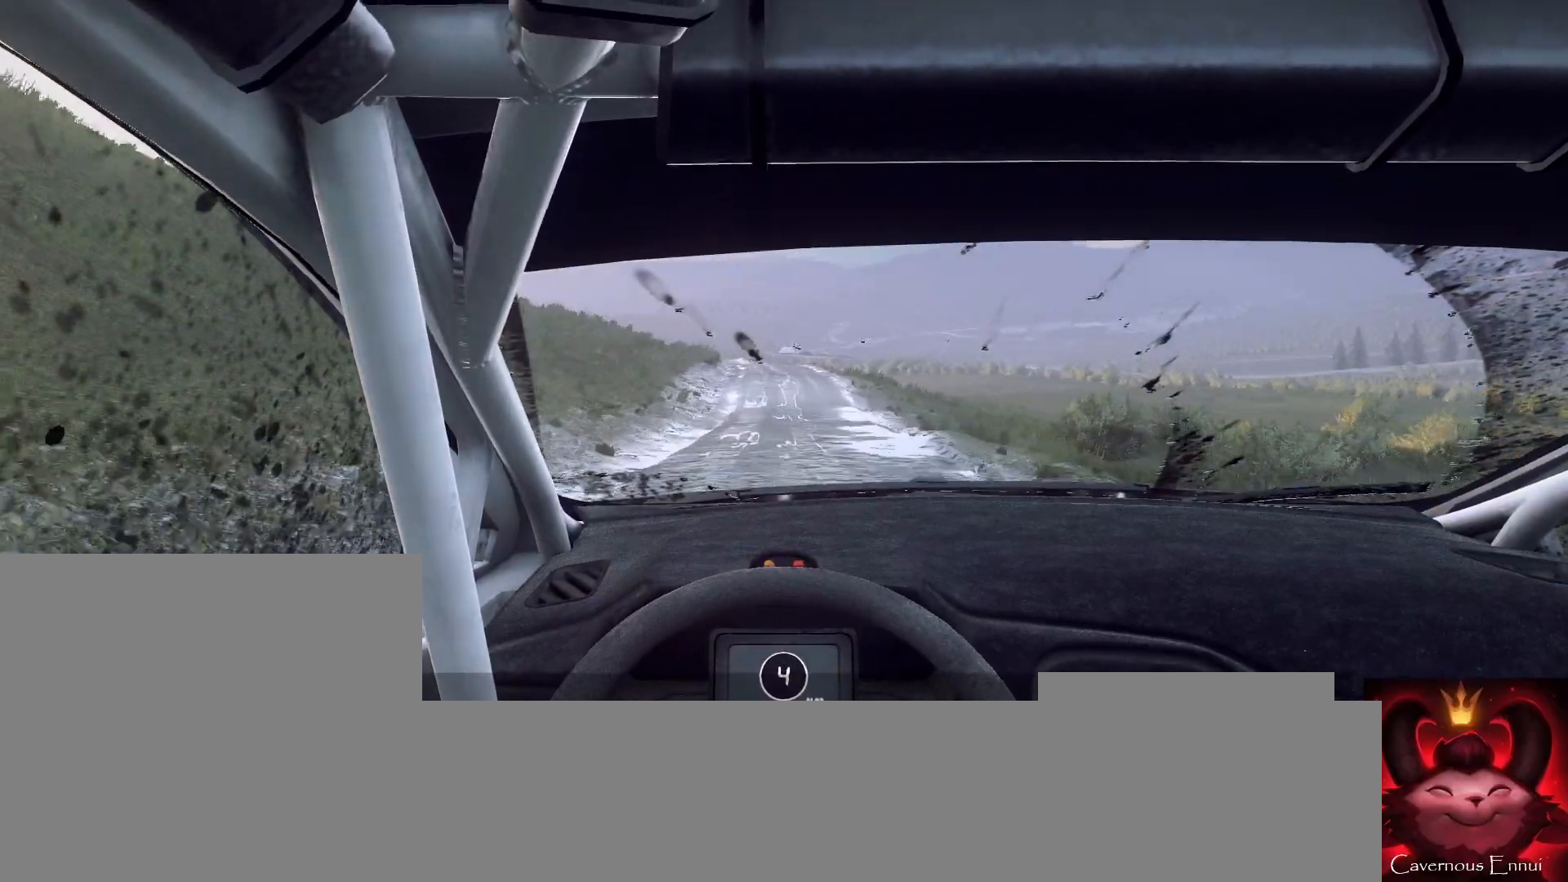
{"buttons": [], "left_stick": "center", "right_stick": "up", "events": [[33, "left_stick", "left"], [267, "left_stick", "center"]]}
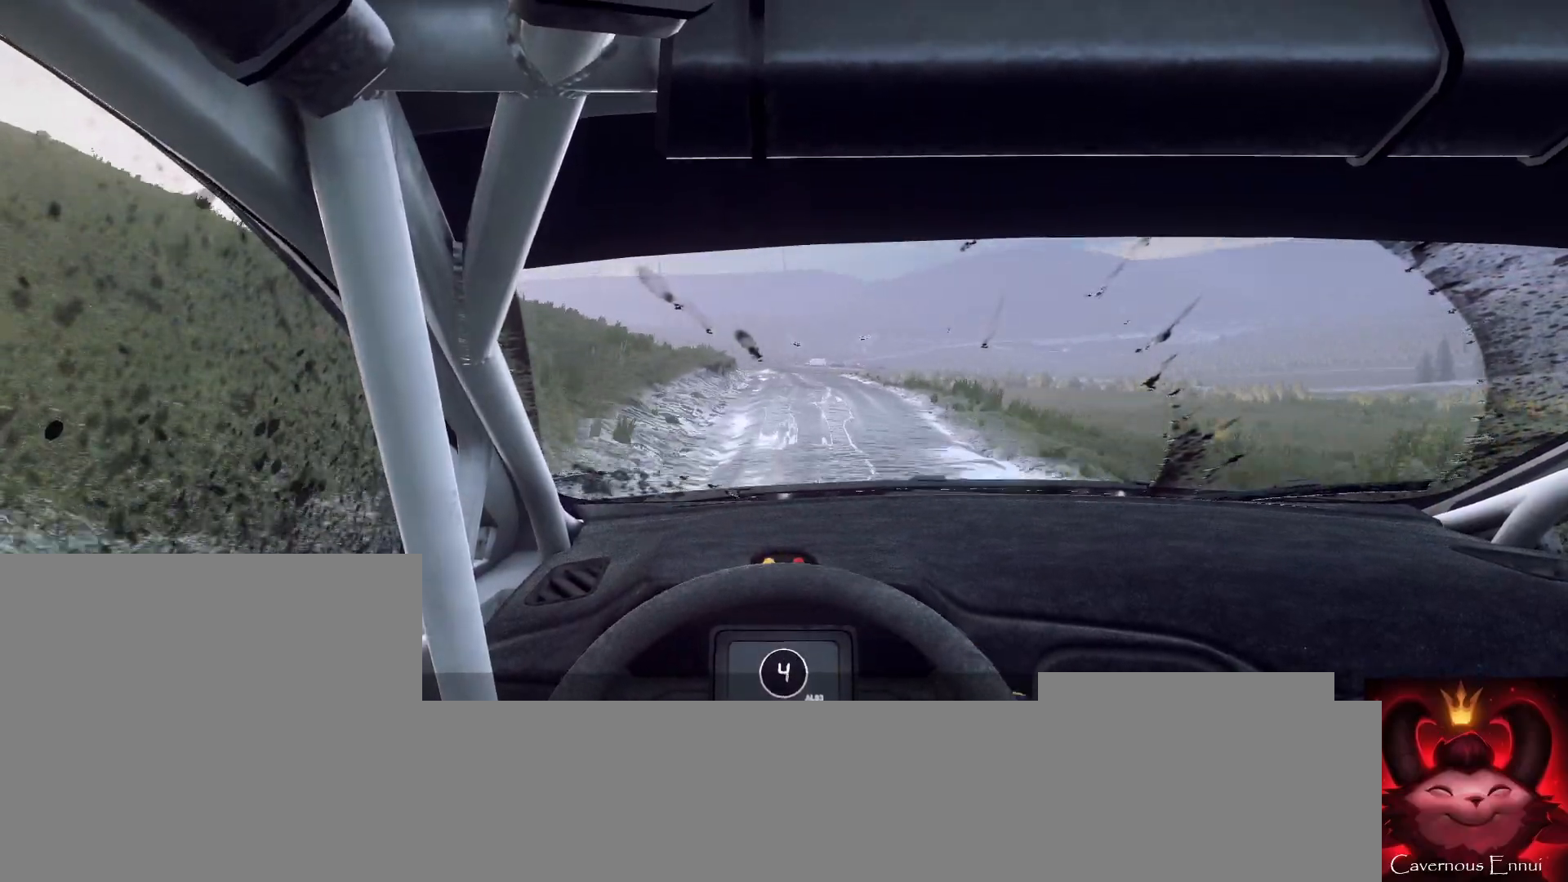
{"buttons": [], "left_stick": "center", "right_stick": "up", "events": []}
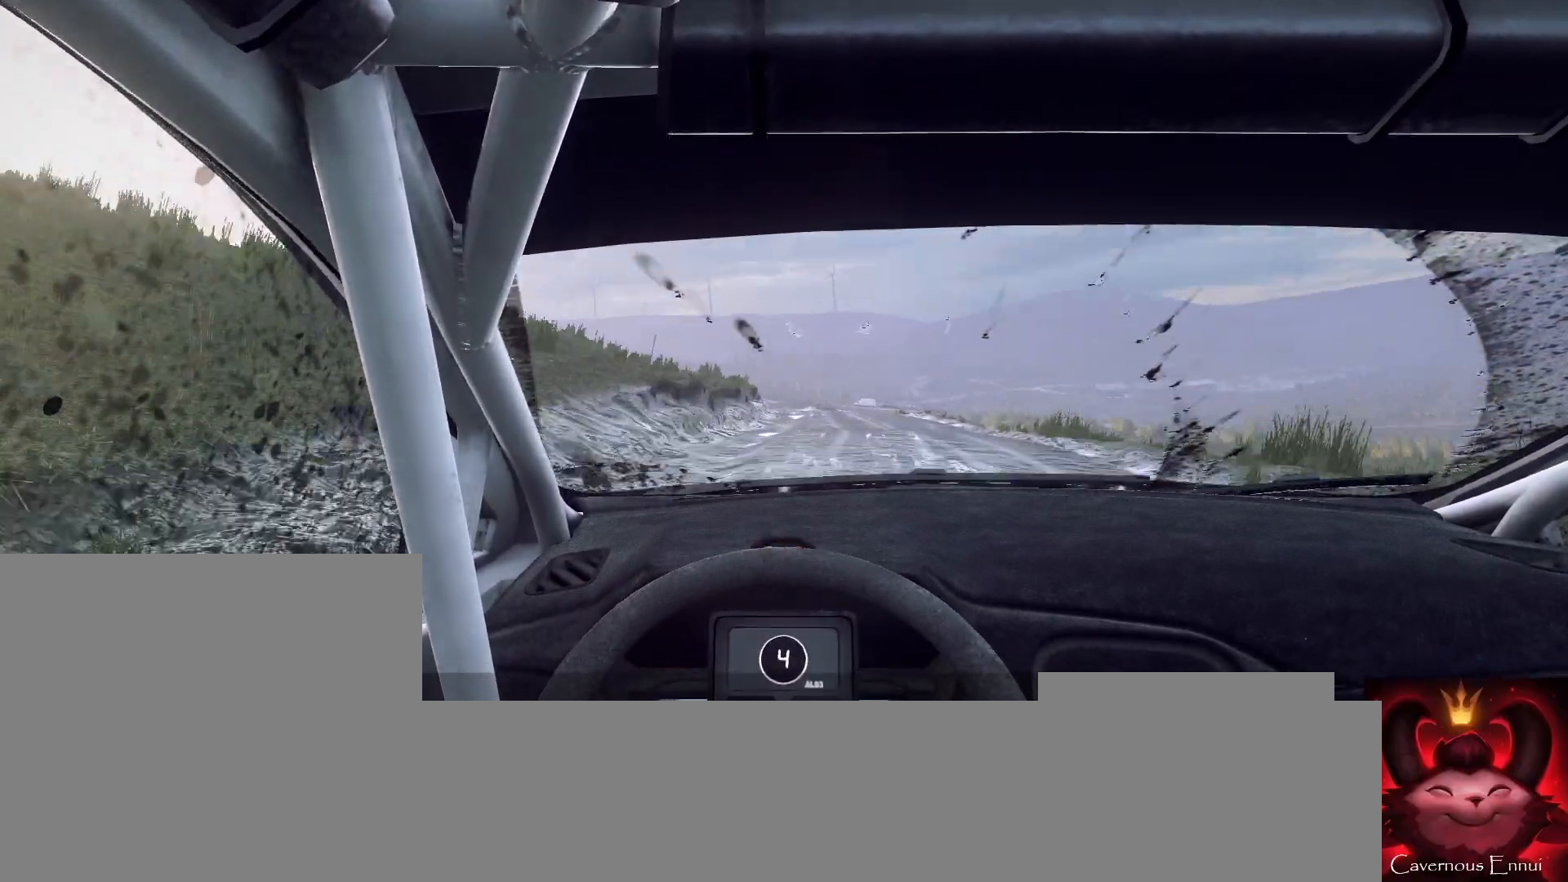
{"buttons": [], "left_stick": "left", "right_stick": "center", "events": [[200, "R1", "down"], [267, "R1", "up"], [433, "right_stick", "center"], [467, "left_stick", "left"]]}
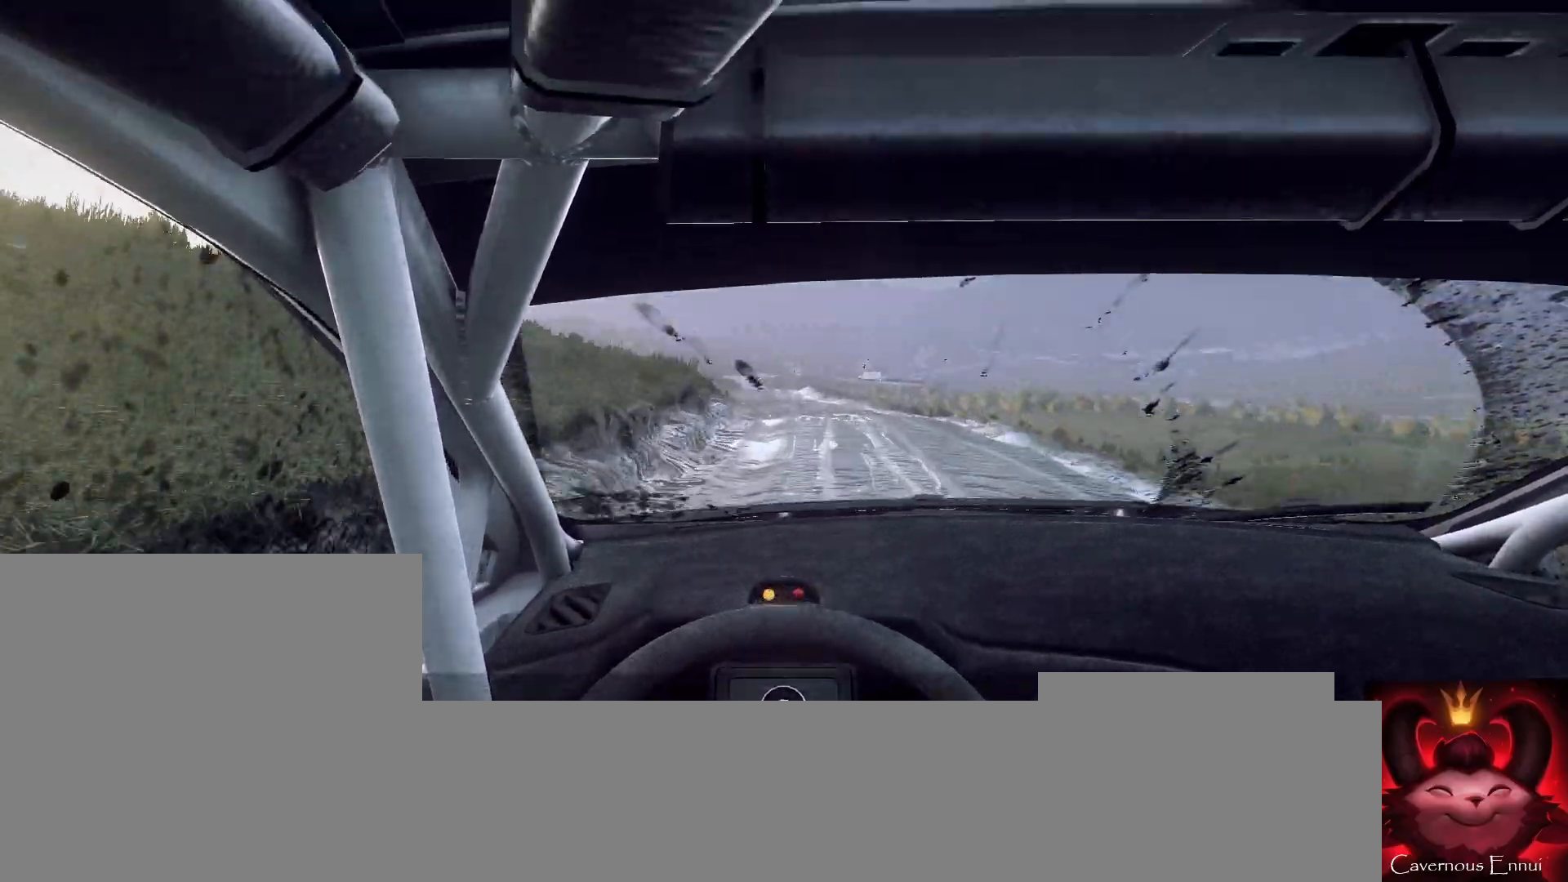
{"buttons": [], "left_stick": "center", "right_stick": "center", "events": [[233, "right_stick", "up"], [267, "left_stick", "center"], [367, "right_stick", "center"]]}
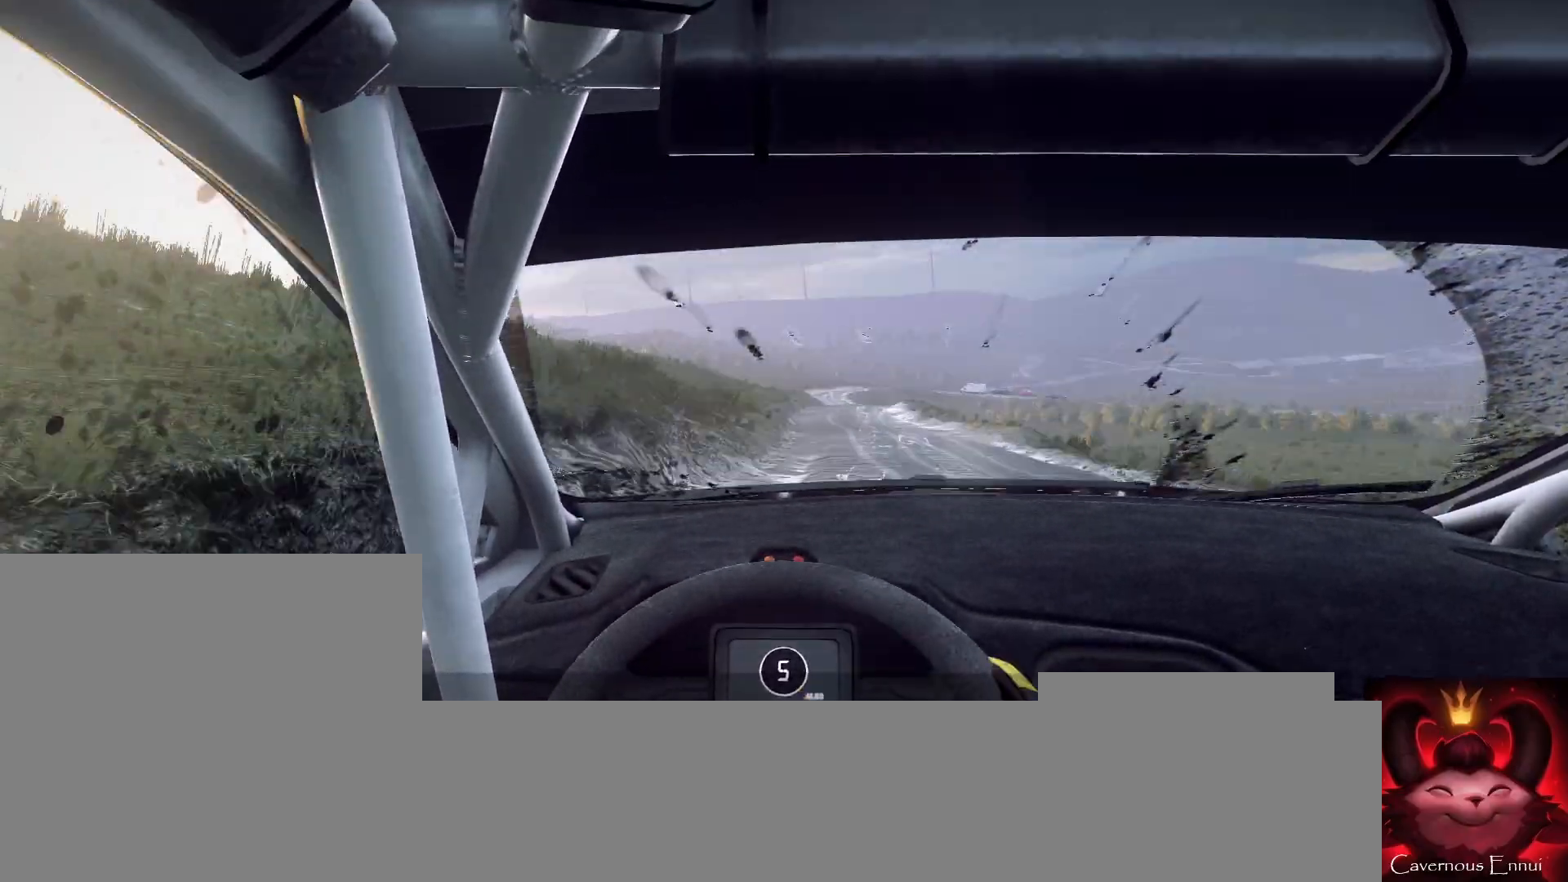
{"buttons": [], "left_stick": "center", "right_stick": "up", "events": [[67, "left_stick", "right"], [100, "right_stick", "up"], [333, "left_stick", "center"]]}
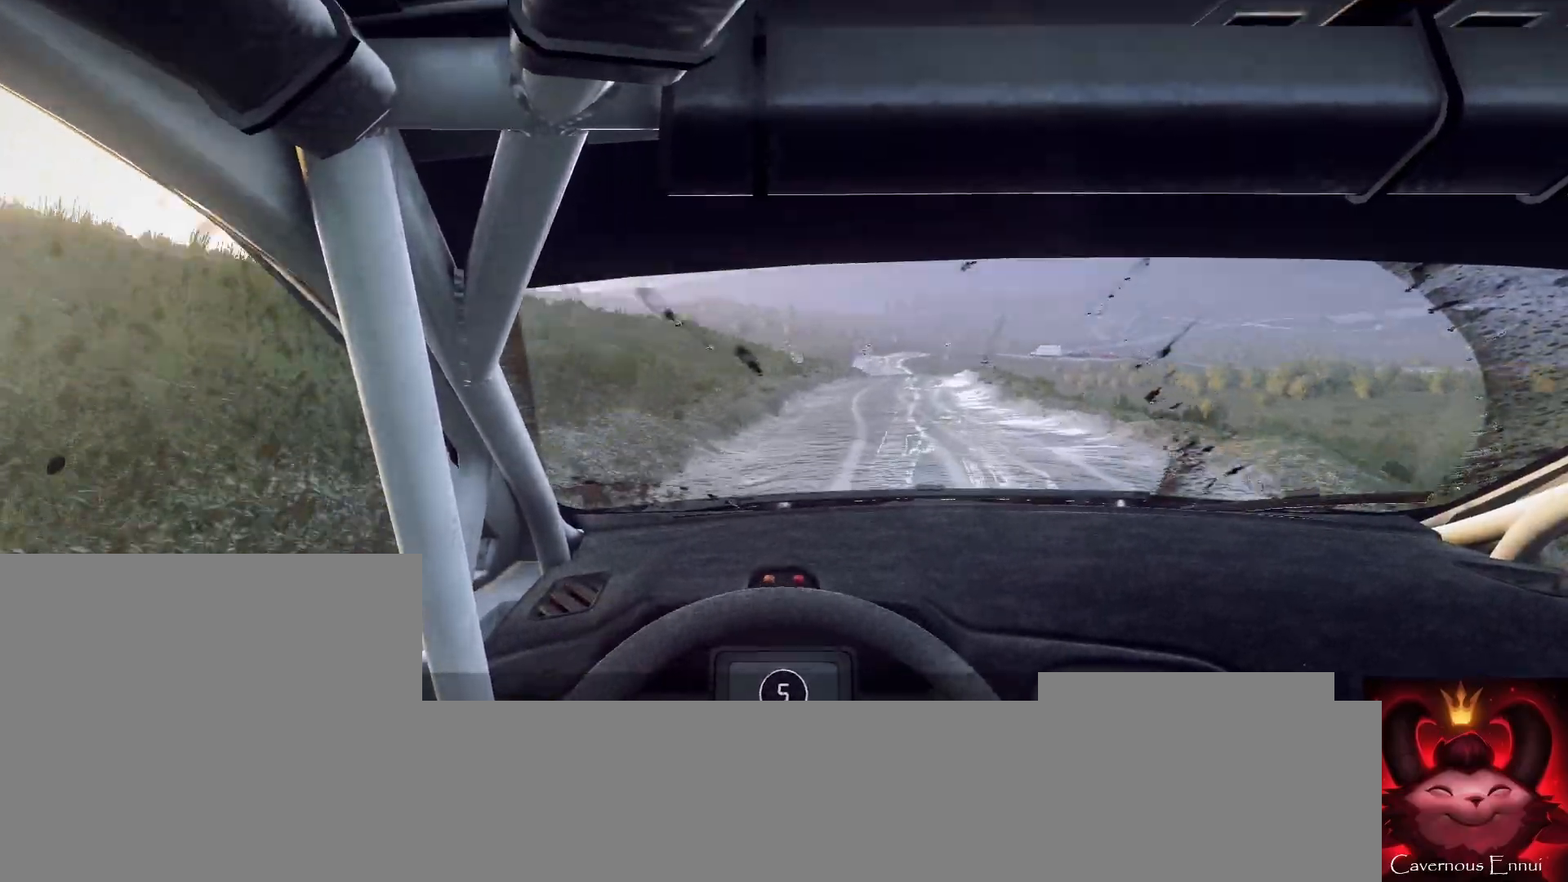
{"buttons": [], "left_stick": "center", "right_stick": "center", "events": [[133, "left_stick", "right"], [267, "right_stick", "center"], [433, "left_stick", "center"]]}
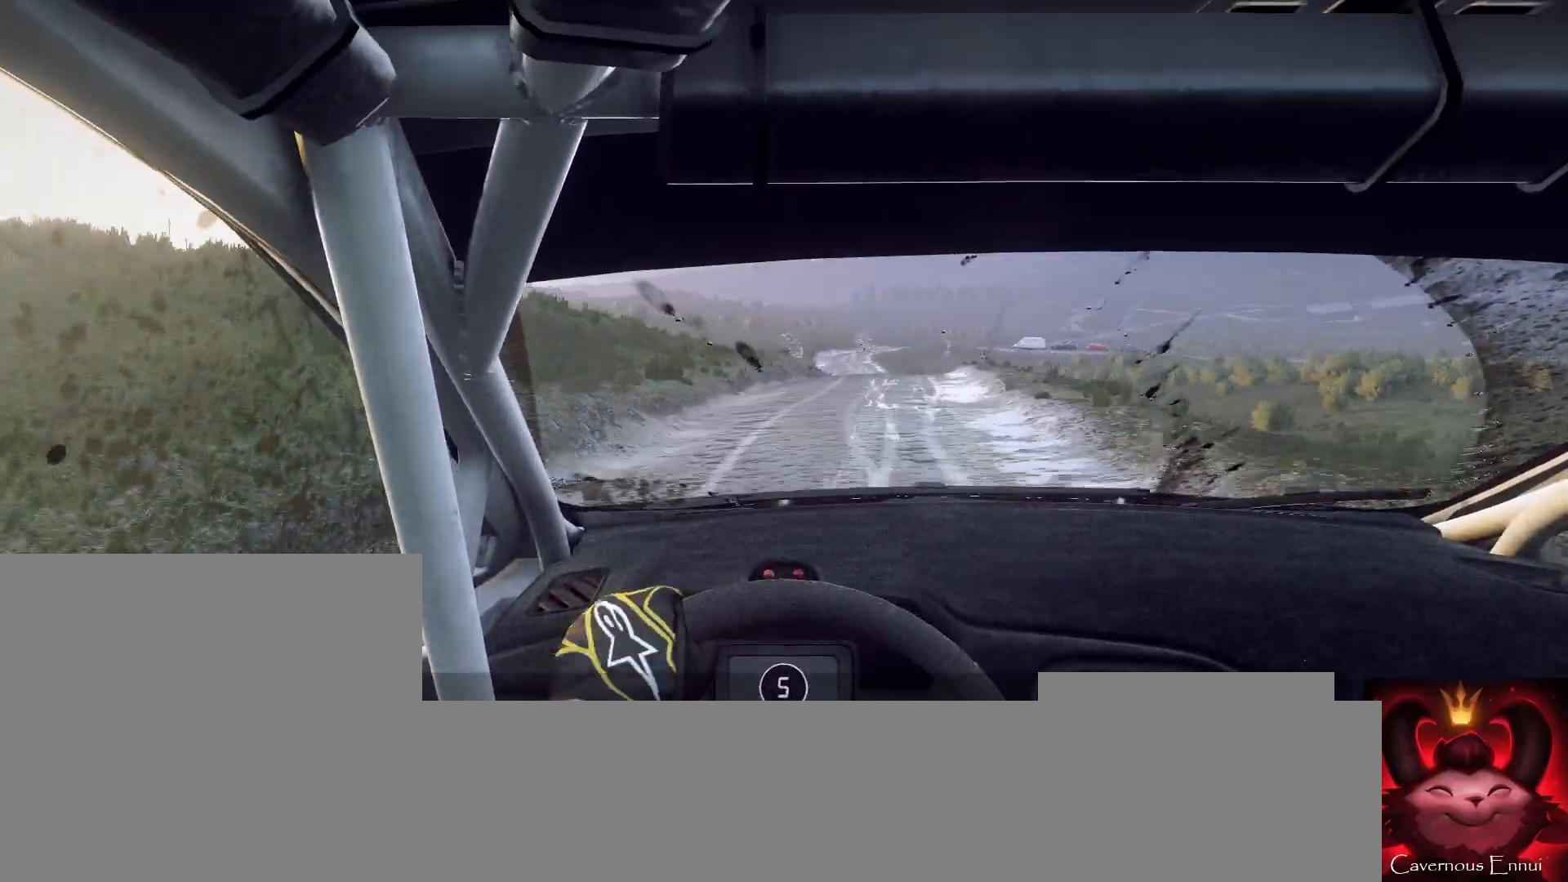
{"buttons": [], "left_stick": "left", "right_stick": "up", "events": [[67, "right_stick", "up"], [200, "left_stick", "left"], [367, "left_stick", "center"], [500, "left_stick", "left"]]}
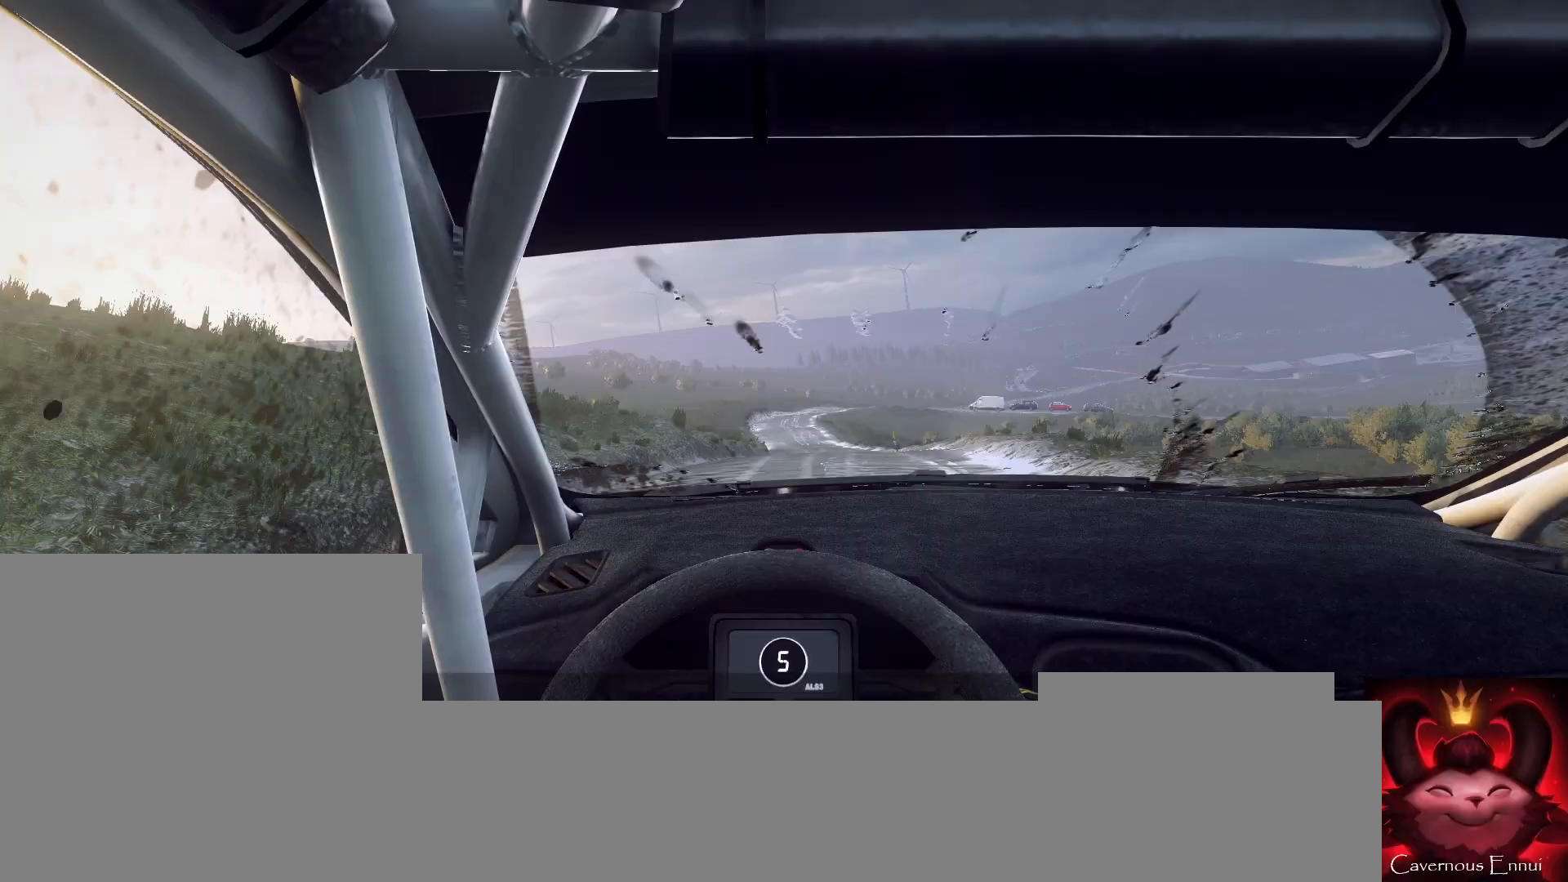
{"buttons": [], "left_stick": "left", "right_stick": "center", "events": [[167, "left_stick", "center"], [300, "left_stick", "left"], [400, "right_stick", "center"]]}
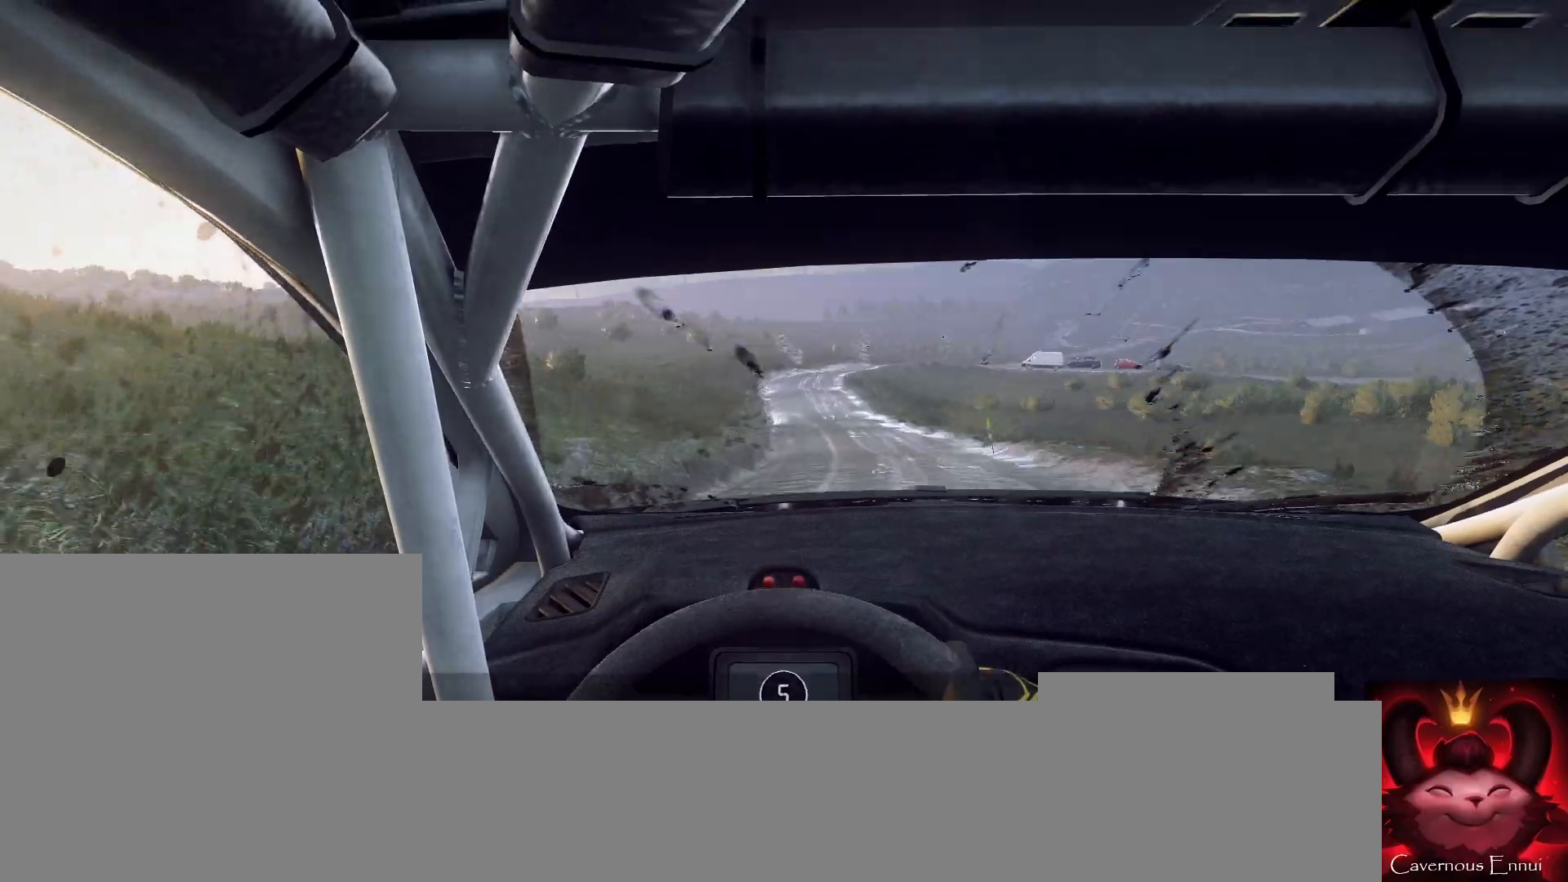
{"buttons": [], "left_stick": "center", "right_stick": "center", "events": [[167, "left_stick", "center"], [233, "right_stick", "up"], [267, "left_stick", "left"], [367, "right_stick", "center"], [400, "left_stick", "center"]]}
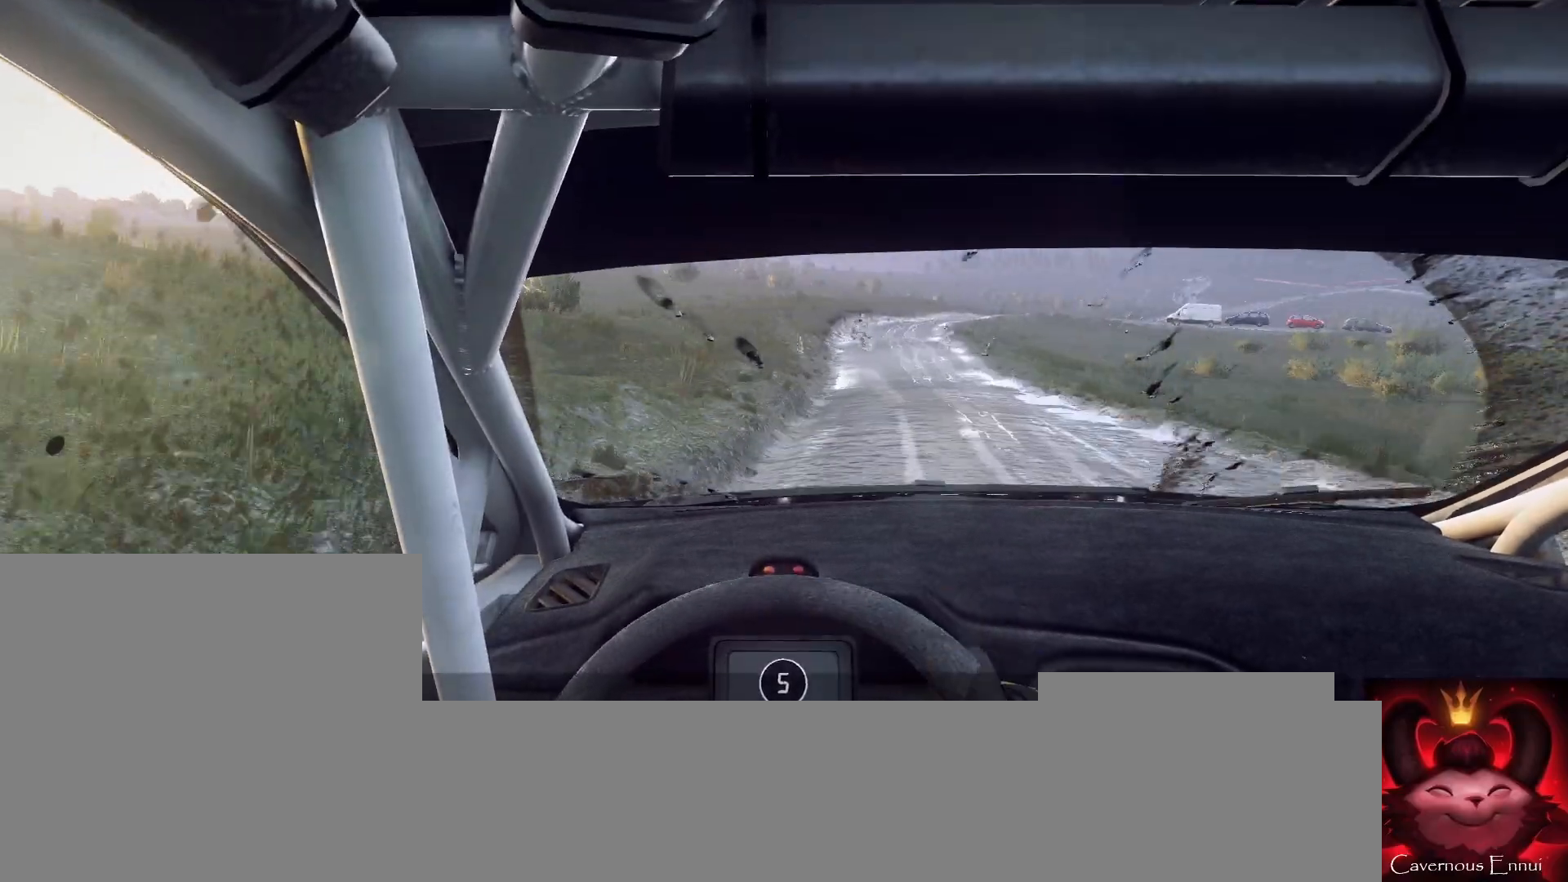
{"buttons": [], "left_stick": "right", "right_stick": "up", "events": [[100, "left_stick", "right"], [233, "L2", "down"], [433, "right_stick", "up"], [467, "L2", "up"]]}
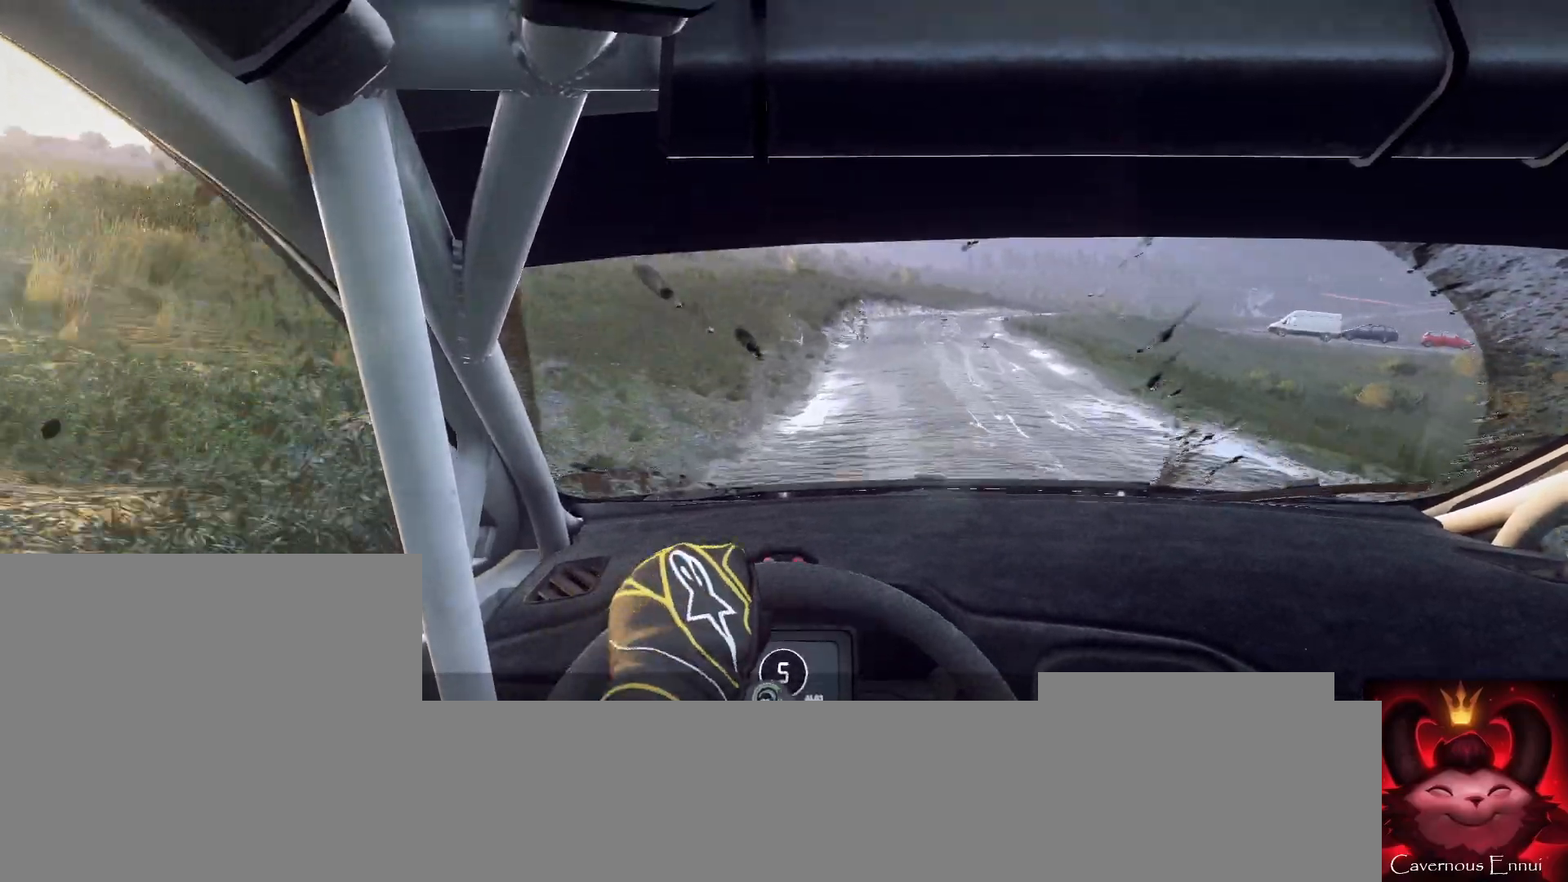
{"buttons": [], "left_stick": "center", "right_stick": "center", "events": [[67, "left_stick", "center"], [67, "right_stick", "center"], [200, "left_stick", "right"], [333, "right_stick", "up"], [433, "left_stick", "center"], [467, "right_stick", "center"]]}
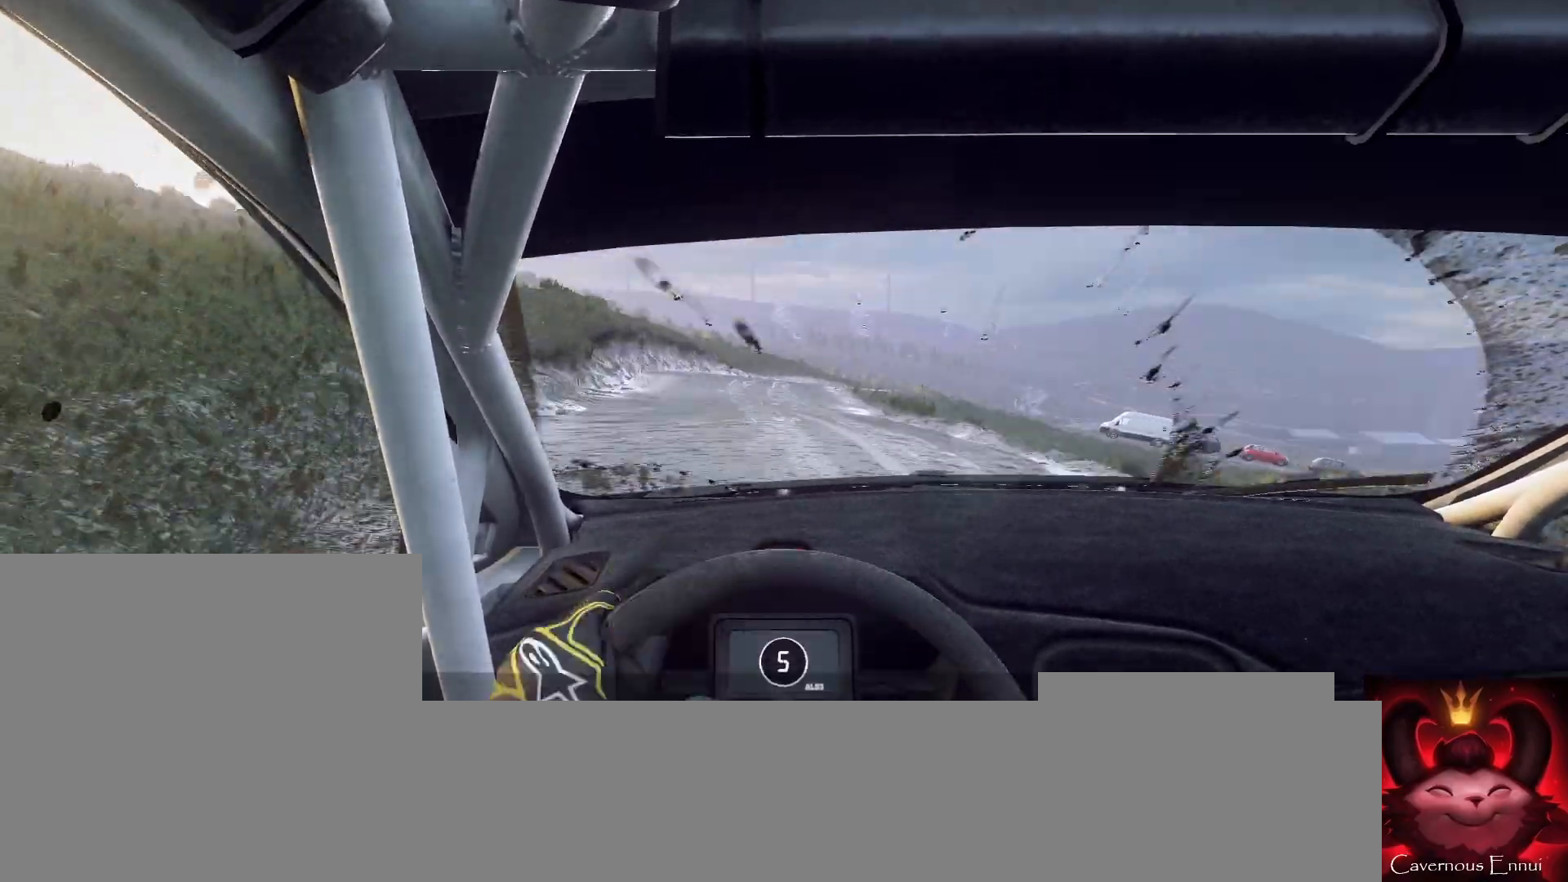
{"buttons": [], "left_stick": "right", "right_stick": "center", "events": [[300, "right_stick", "up"], [433, "right_stick", "center"], [467, "left_stick", "right"]]}
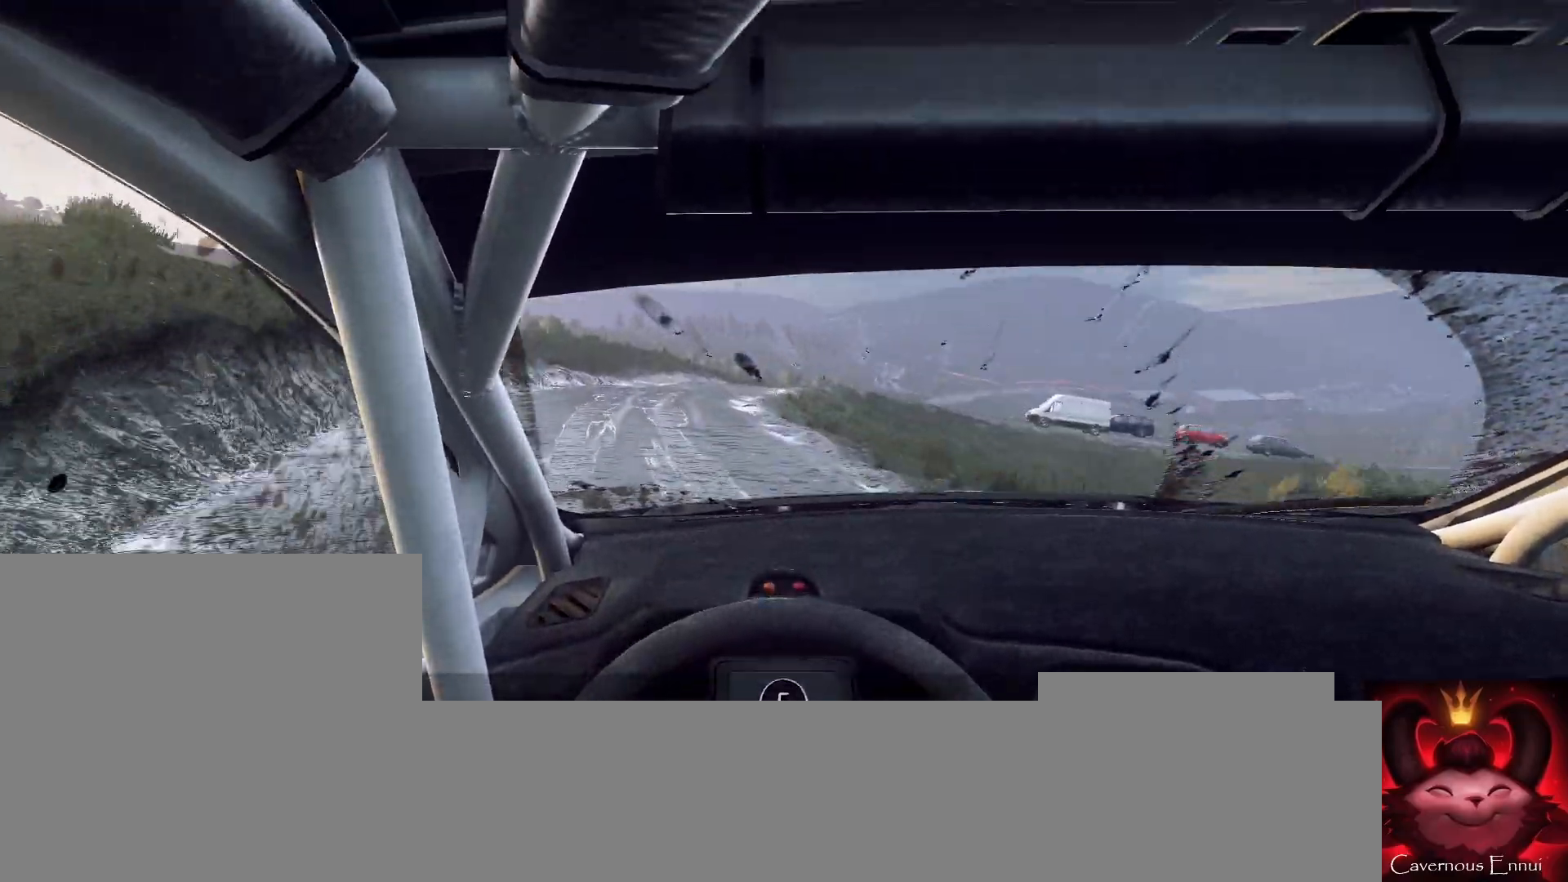
{"buttons": [], "left_stick": "right", "right_stick": "center", "events": [[100, "left_stick", "center"], [200, "left_stick", "right"], [333, "right_stick", "up"], [400, "left_stick", "center"], [433, "right_stick", "center"], [467, "left_stick", "right"]]}
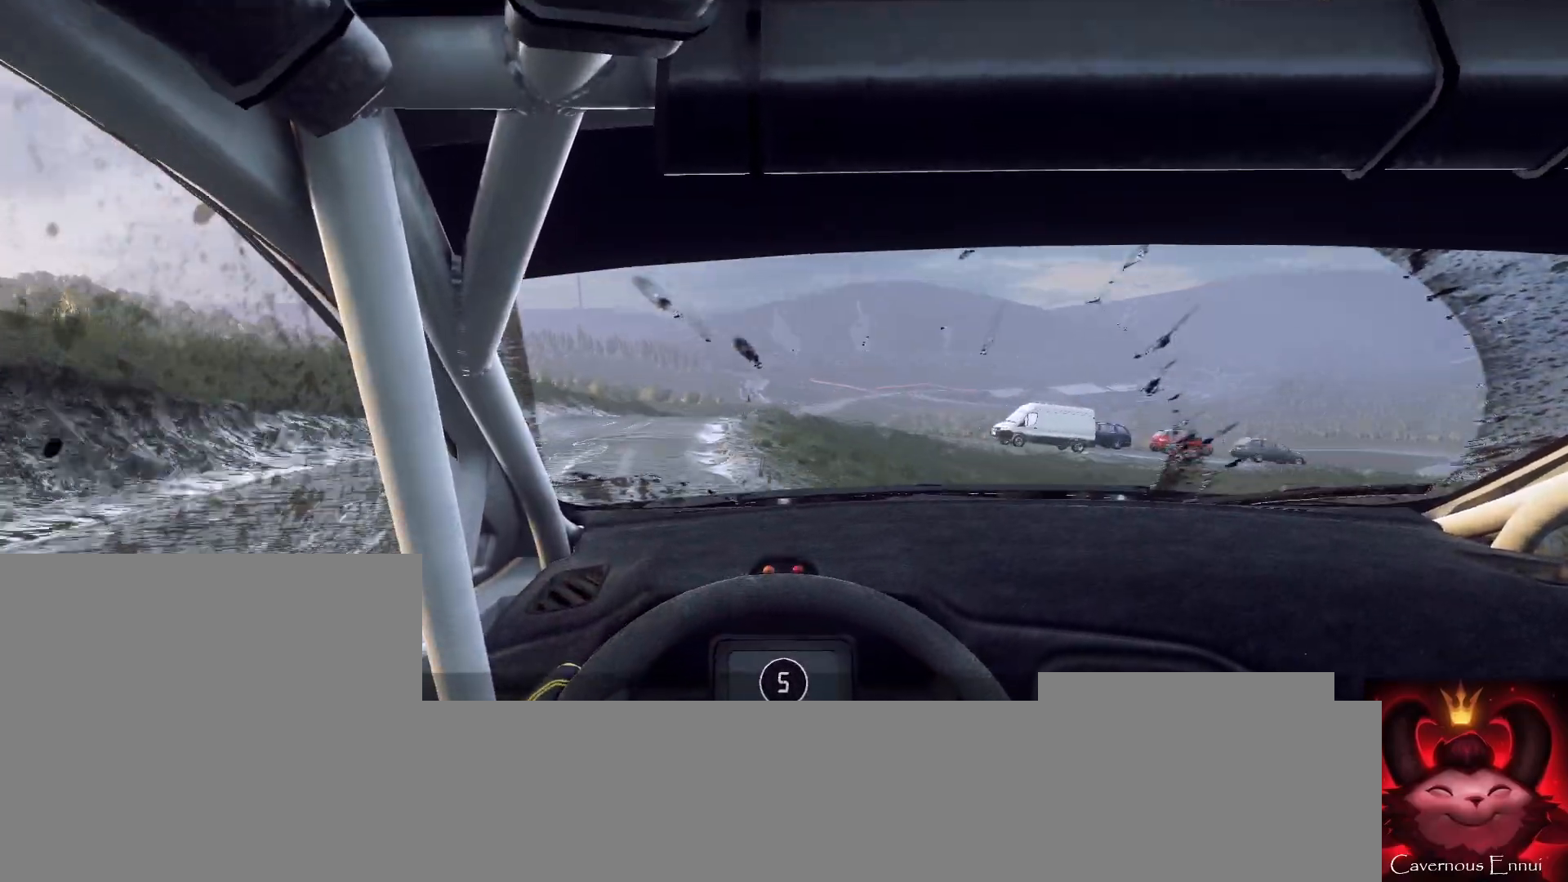
{"buttons": [], "left_stick": "center", "right_stick": "up", "events": [[100, "left_stick", "left"], [133, "right_stick", "up"], [167, "left_stick", "center"], [333, "left_stick", "down-left"], [433, "left_stick", "center"]]}
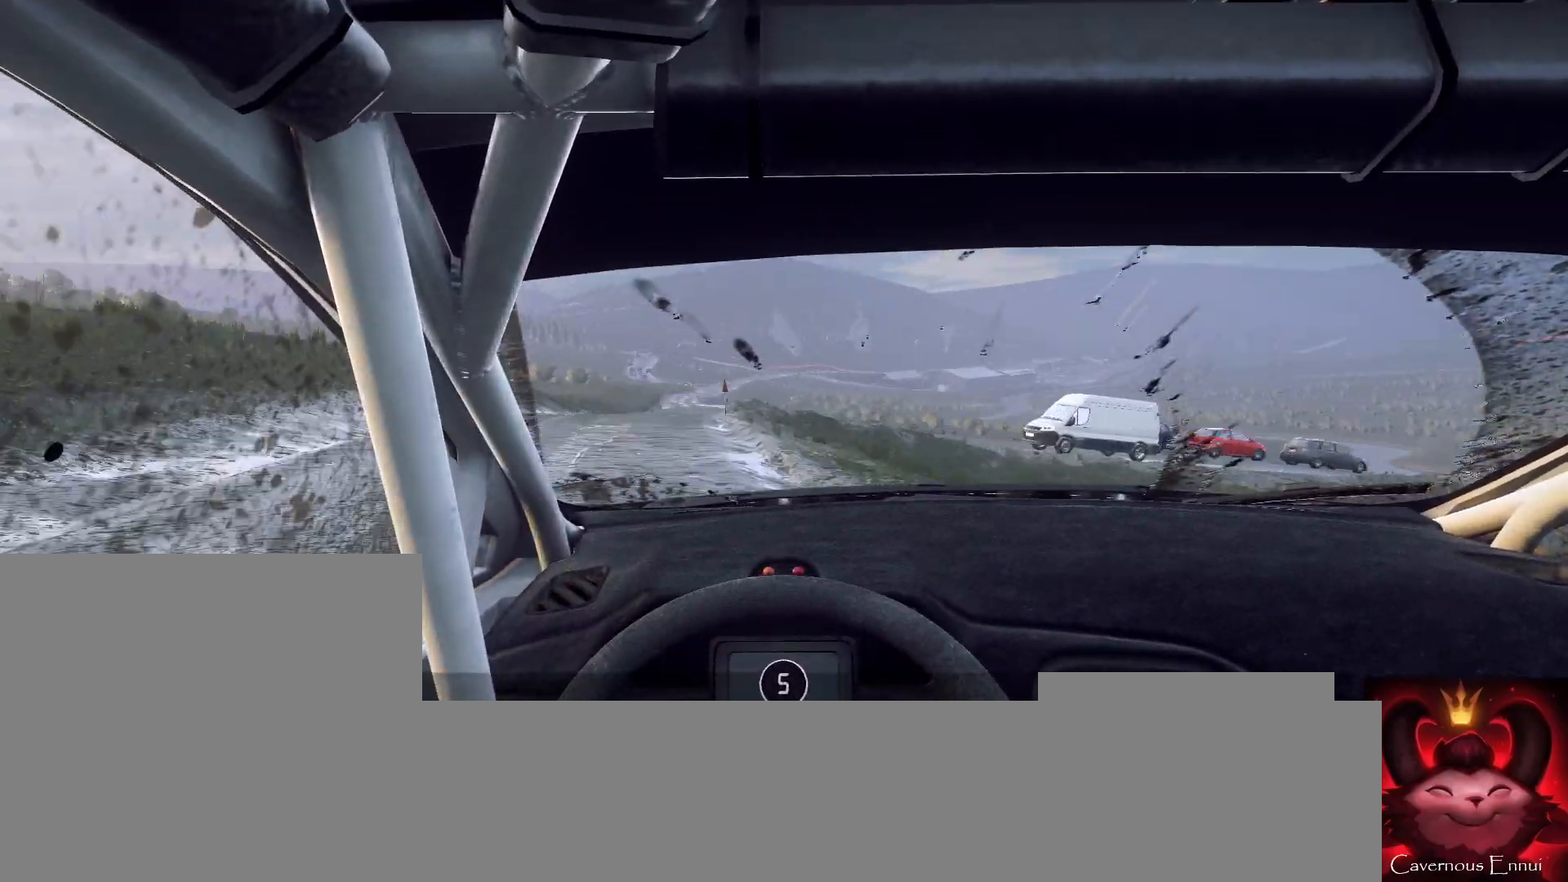
{"buttons": [], "left_stick": "center", "right_stick": "up", "events": []}
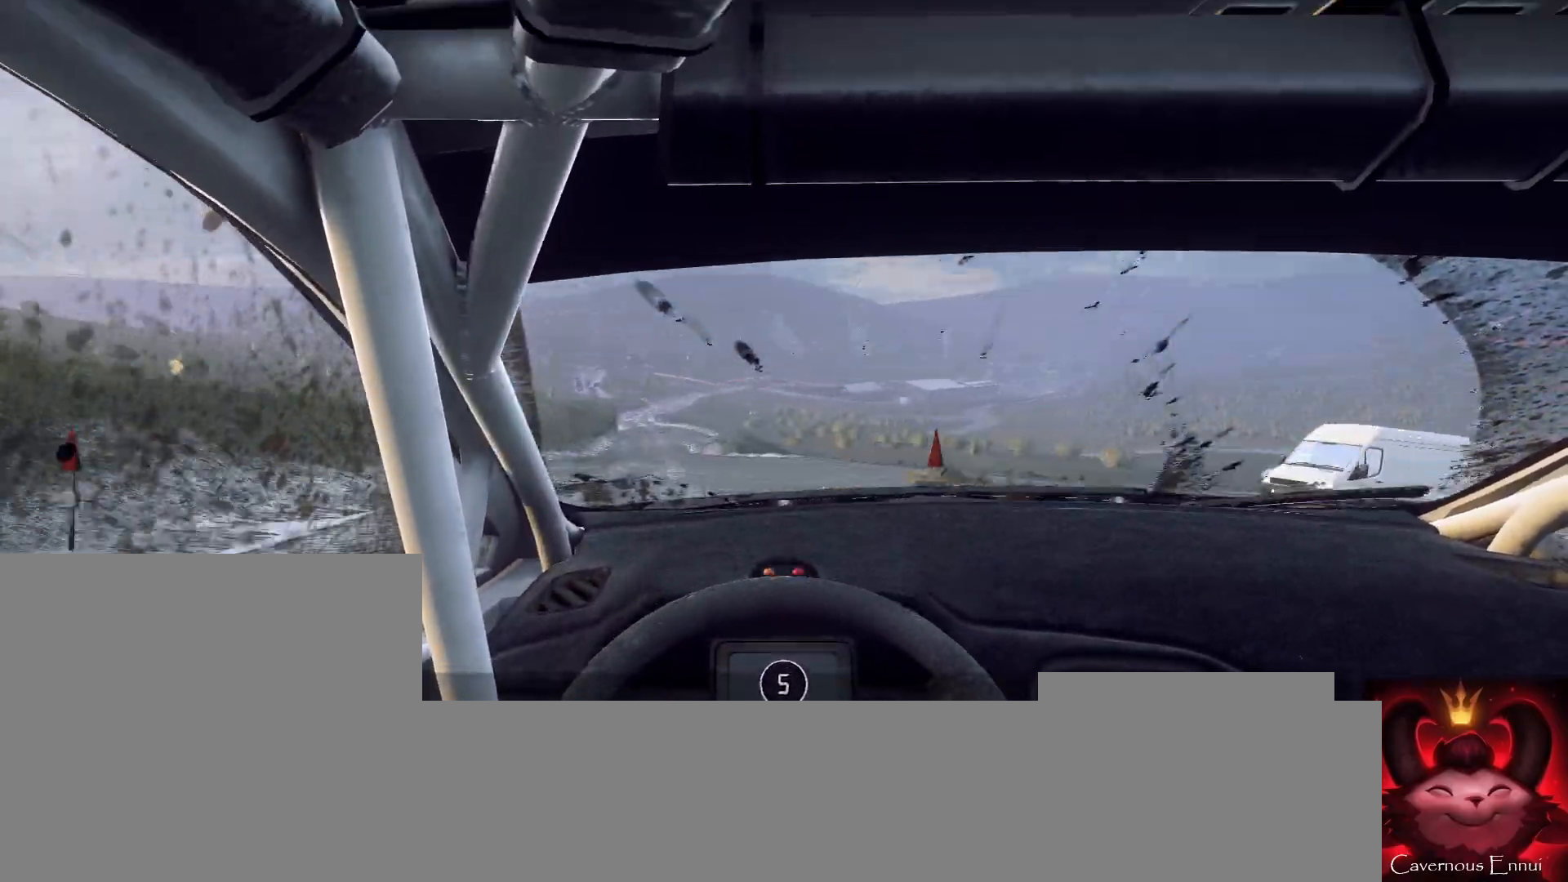
{"buttons": [], "left_stick": "center", "right_stick": "up", "events": [[333, "left_stick", "left"], [500, "left_stick", "center"]]}
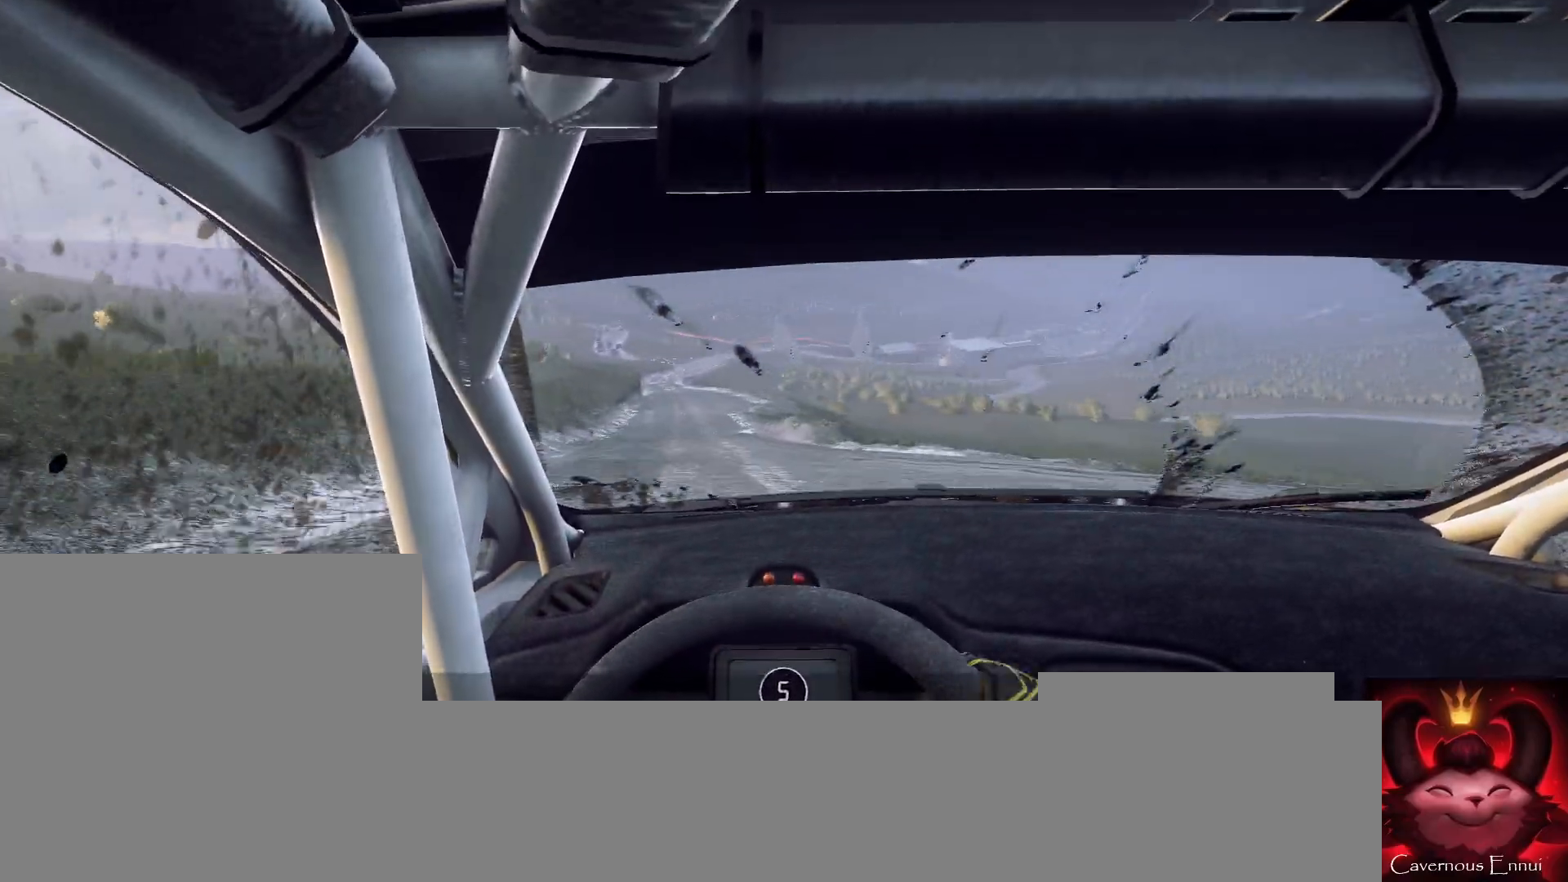
{"buttons": [], "left_stick": "center", "right_stick": "up", "events": []}
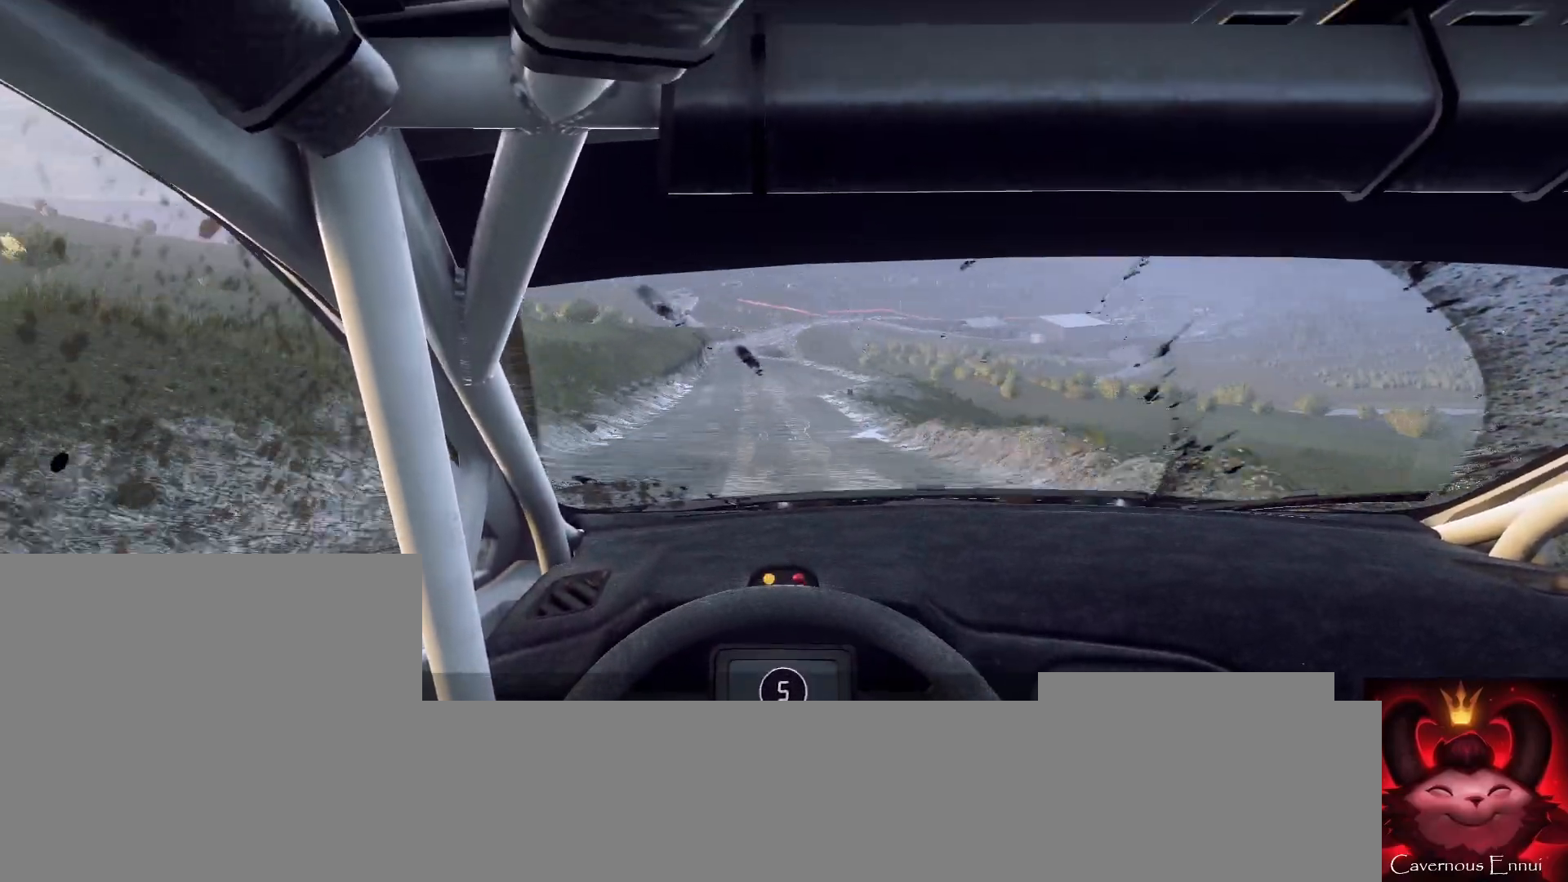
{"buttons": [], "left_stick": "center", "right_stick": "up", "events": []}
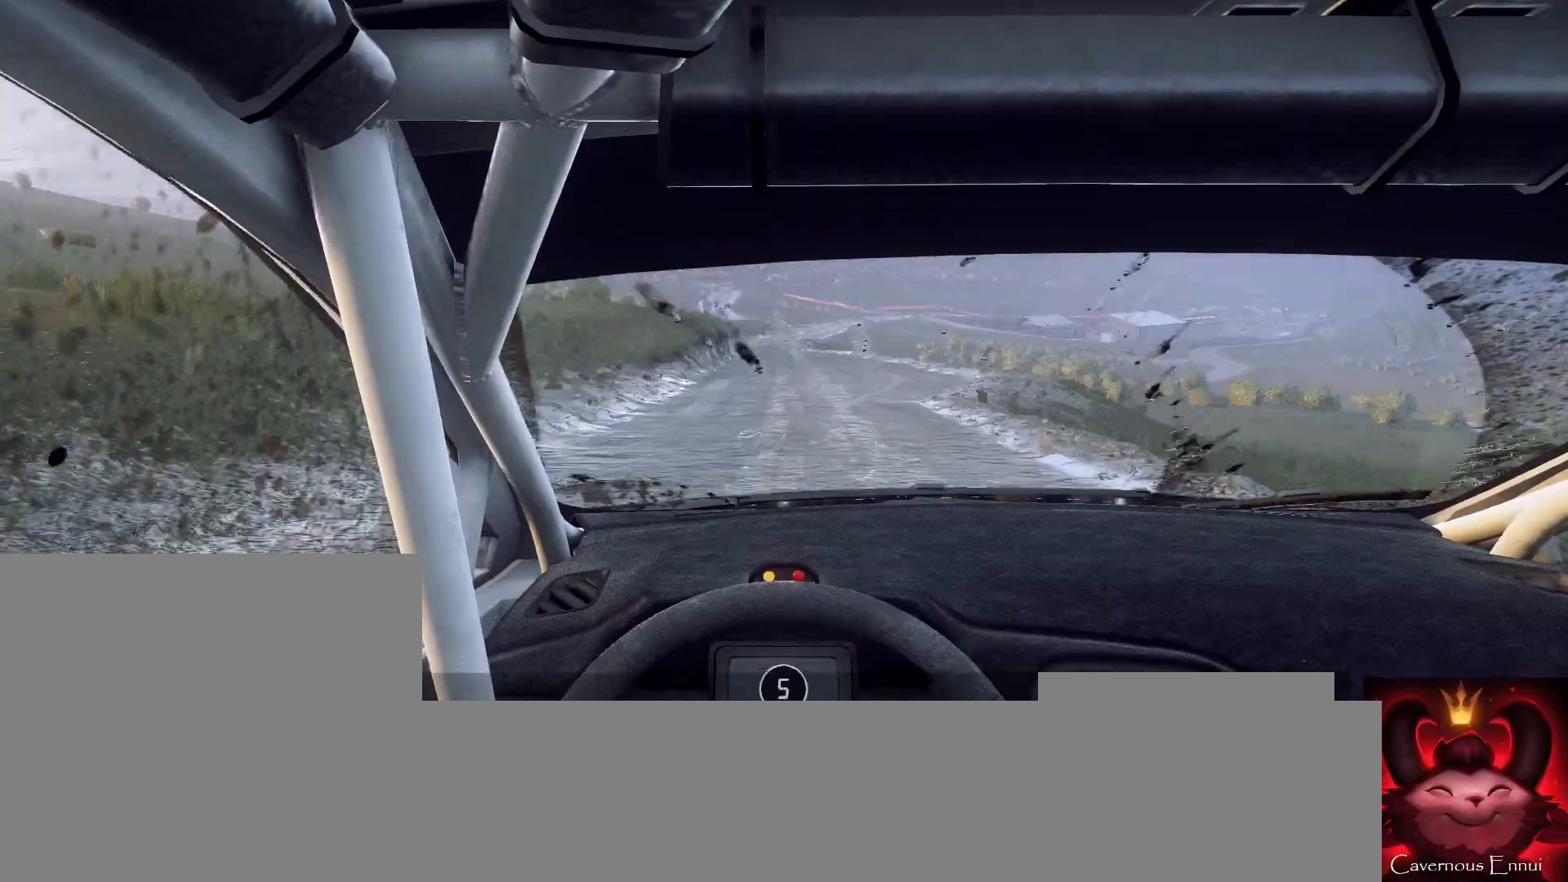
{"buttons": [], "left_stick": "center", "right_stick": "up", "events": [[33, "left_stick", "down-left"], [167, "left_stick", "center"]]}
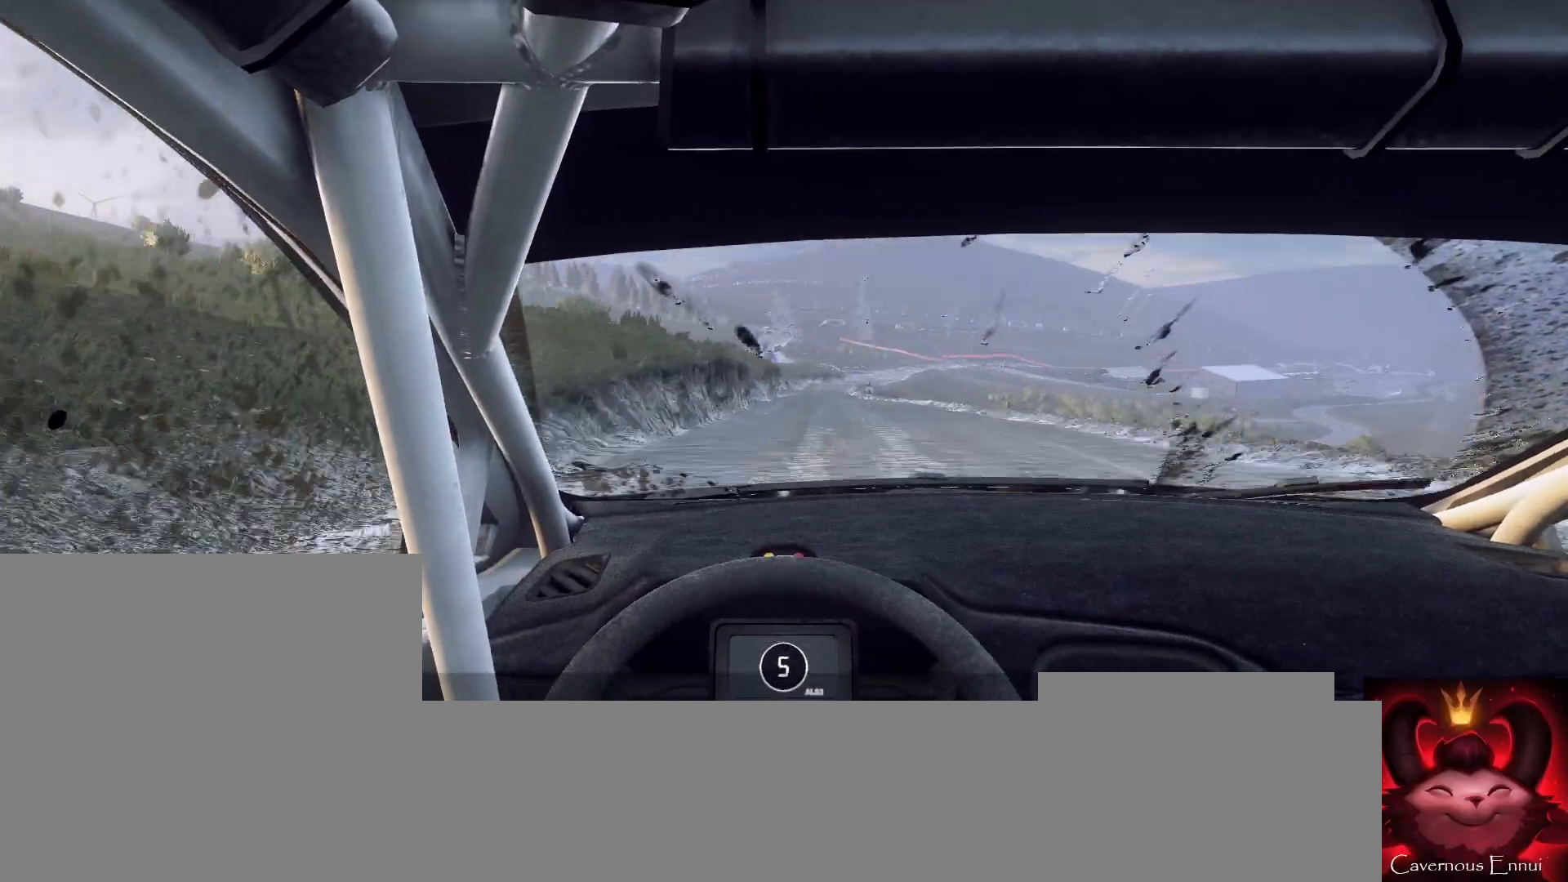
{"buttons": [], "left_stick": "center", "right_stick": "up", "events": []}
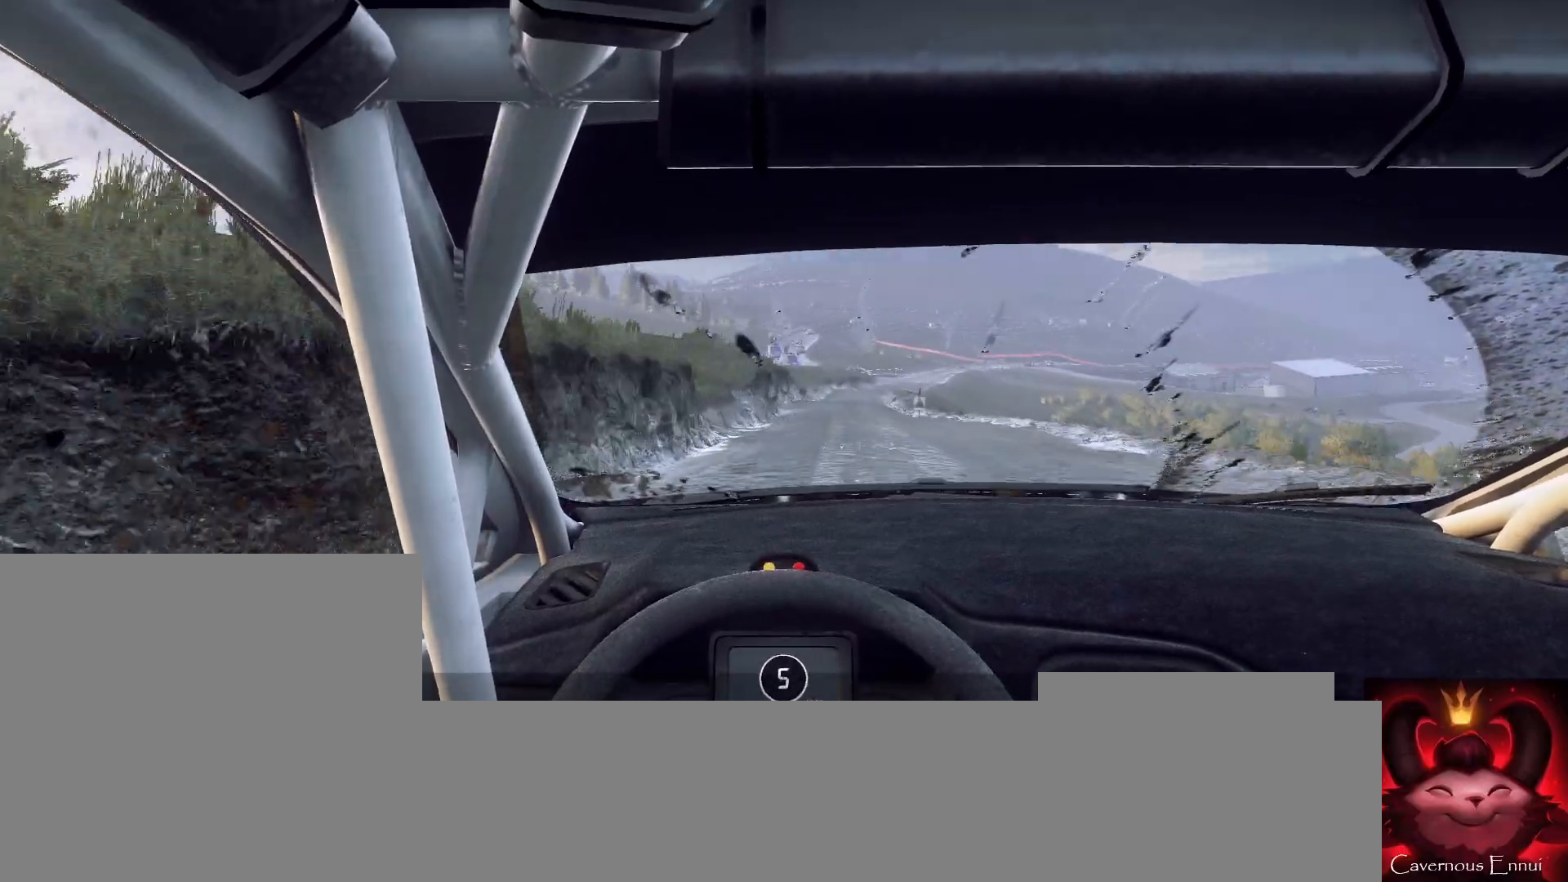
{"buttons": [], "left_stick": "right", "right_stick": "up", "events": [[200, "left_stick", "right"], [233, "R1", "down"], [300, "R1", "up"]]}
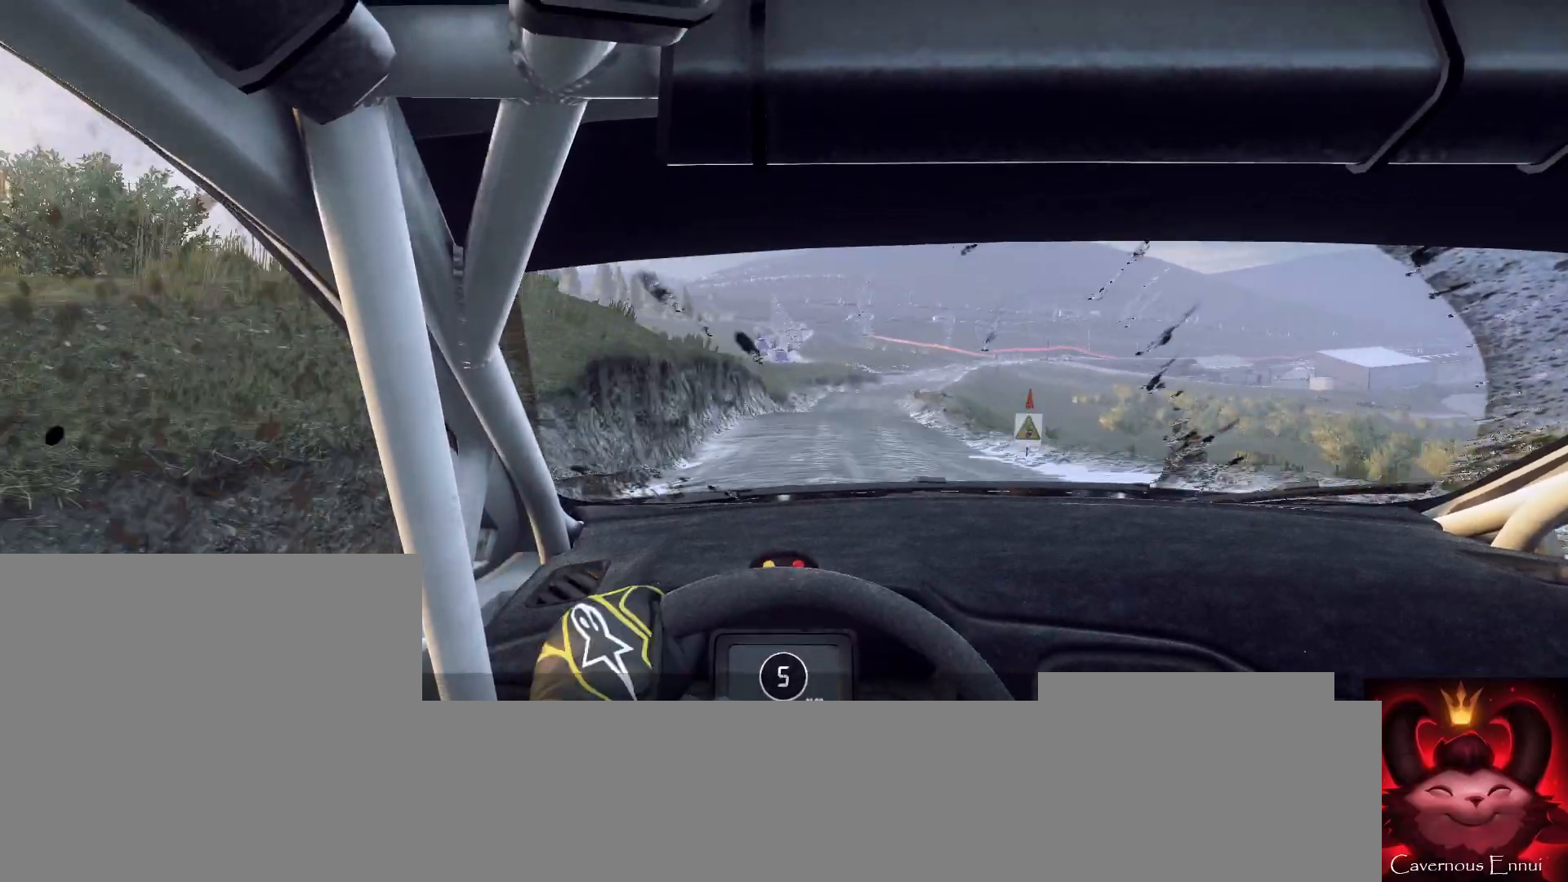
{"buttons": [], "left_stick": "center", "right_stick": "center", "events": [[100, "left_stick", "center"], [233, "left_stick", "right"], [233, "right_stick", "center"], [467, "left_stick", "center"]]}
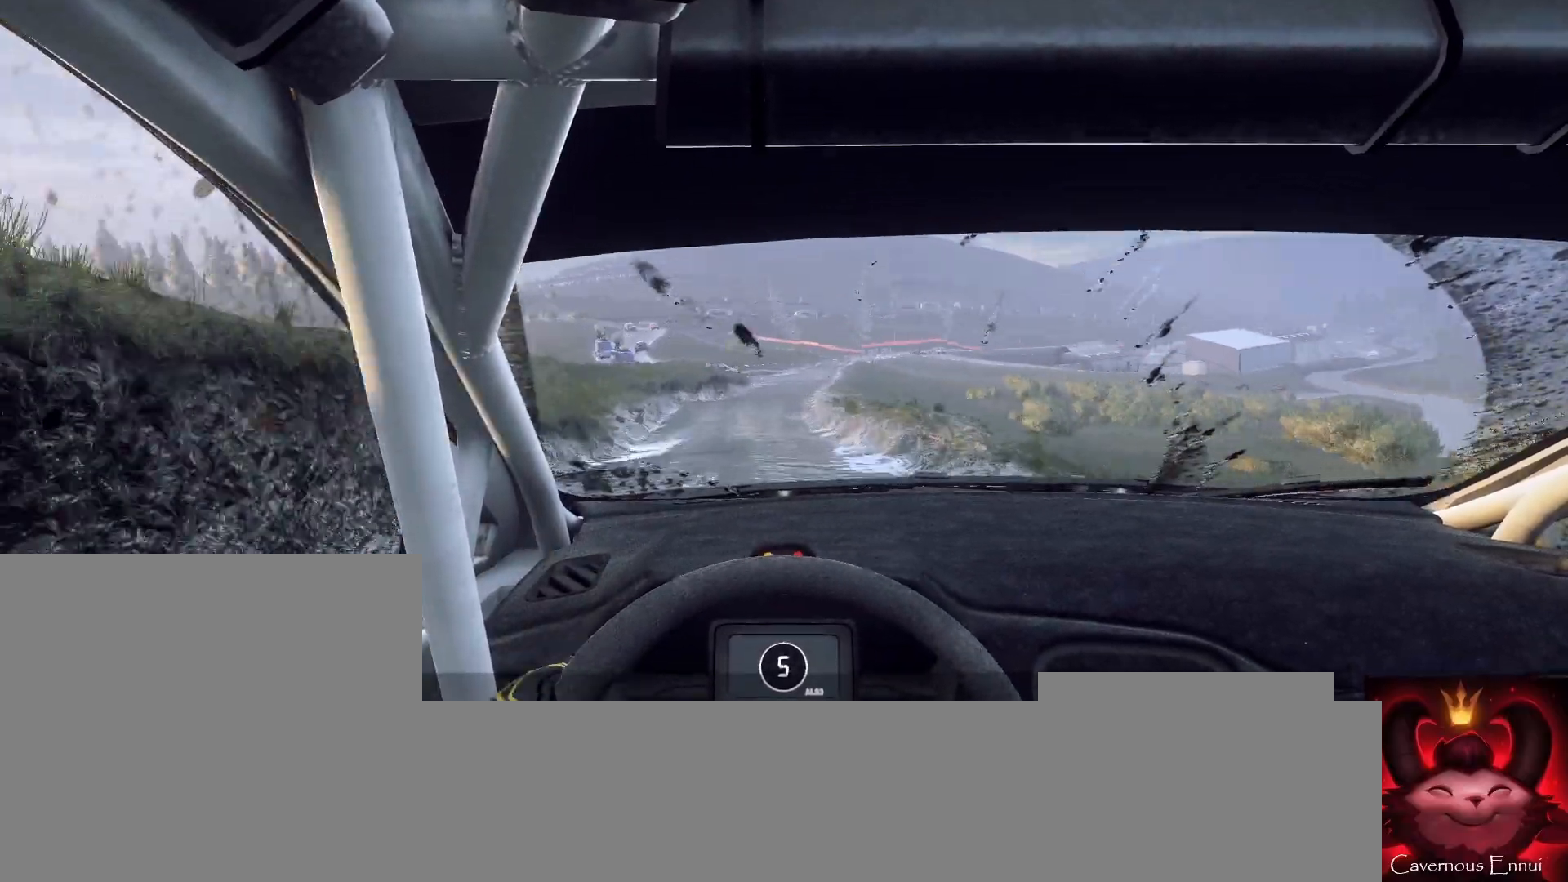
{"buttons": [], "left_stick": "center", "right_stick": "center", "events": [[67, "right_stick", "up"], [133, "left_stick", "down-left"], [200, "right_stick", "center"], [333, "left_stick", "center"]]}
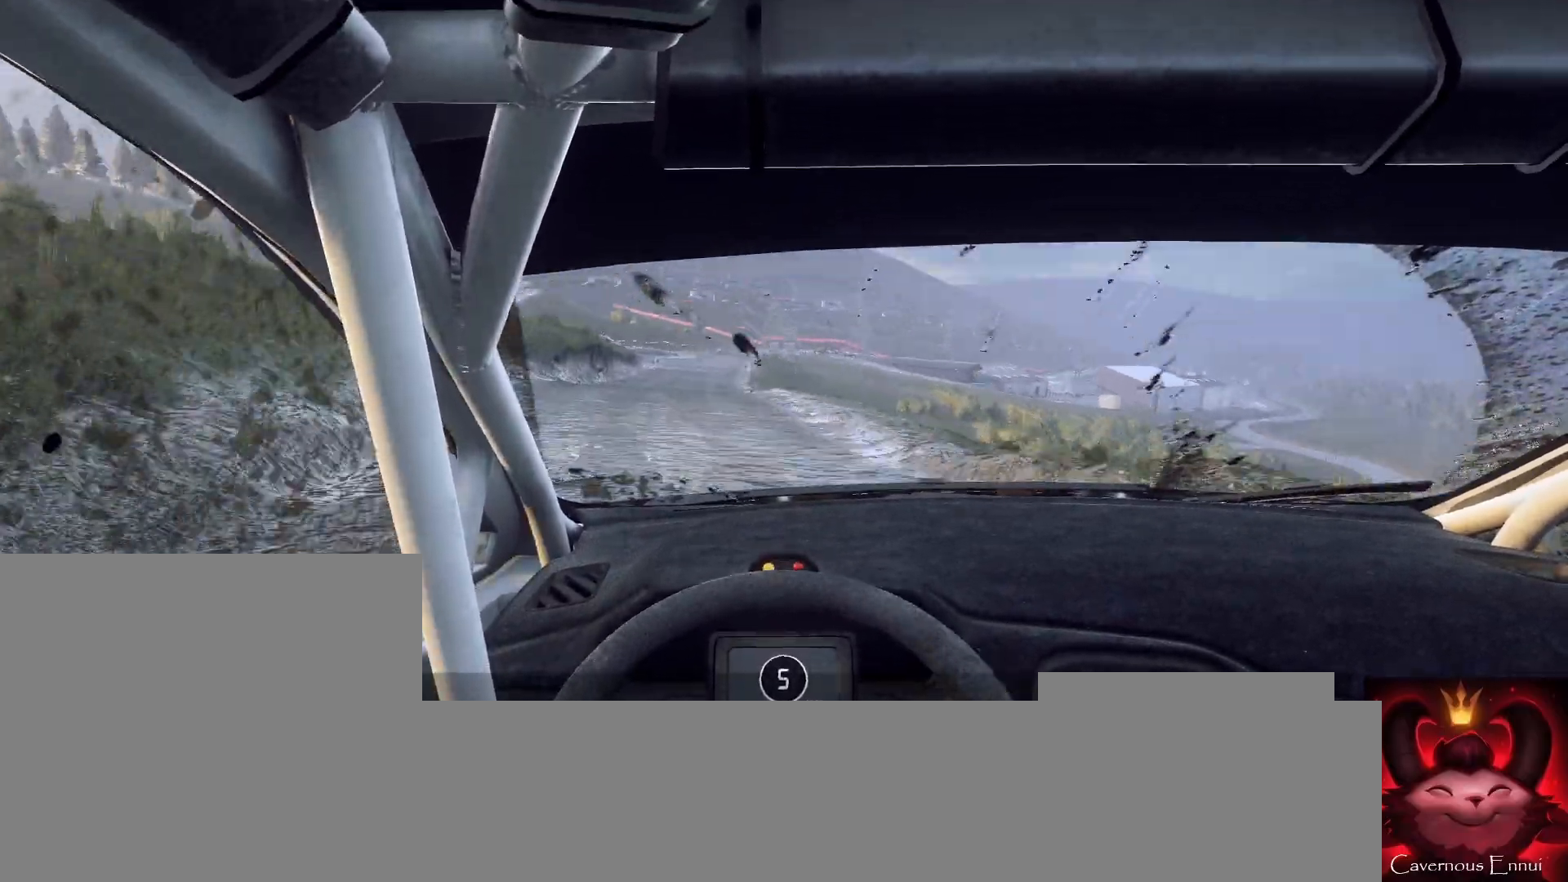
{"buttons": [], "left_stick": "right", "right_stick": "center", "events": [[33, "left_stick", "left"], [33, "right_stick", "up"], [133, "left_stick", "center"], [500, "left_stick", "right"], [500, "right_stick", "center"]]}
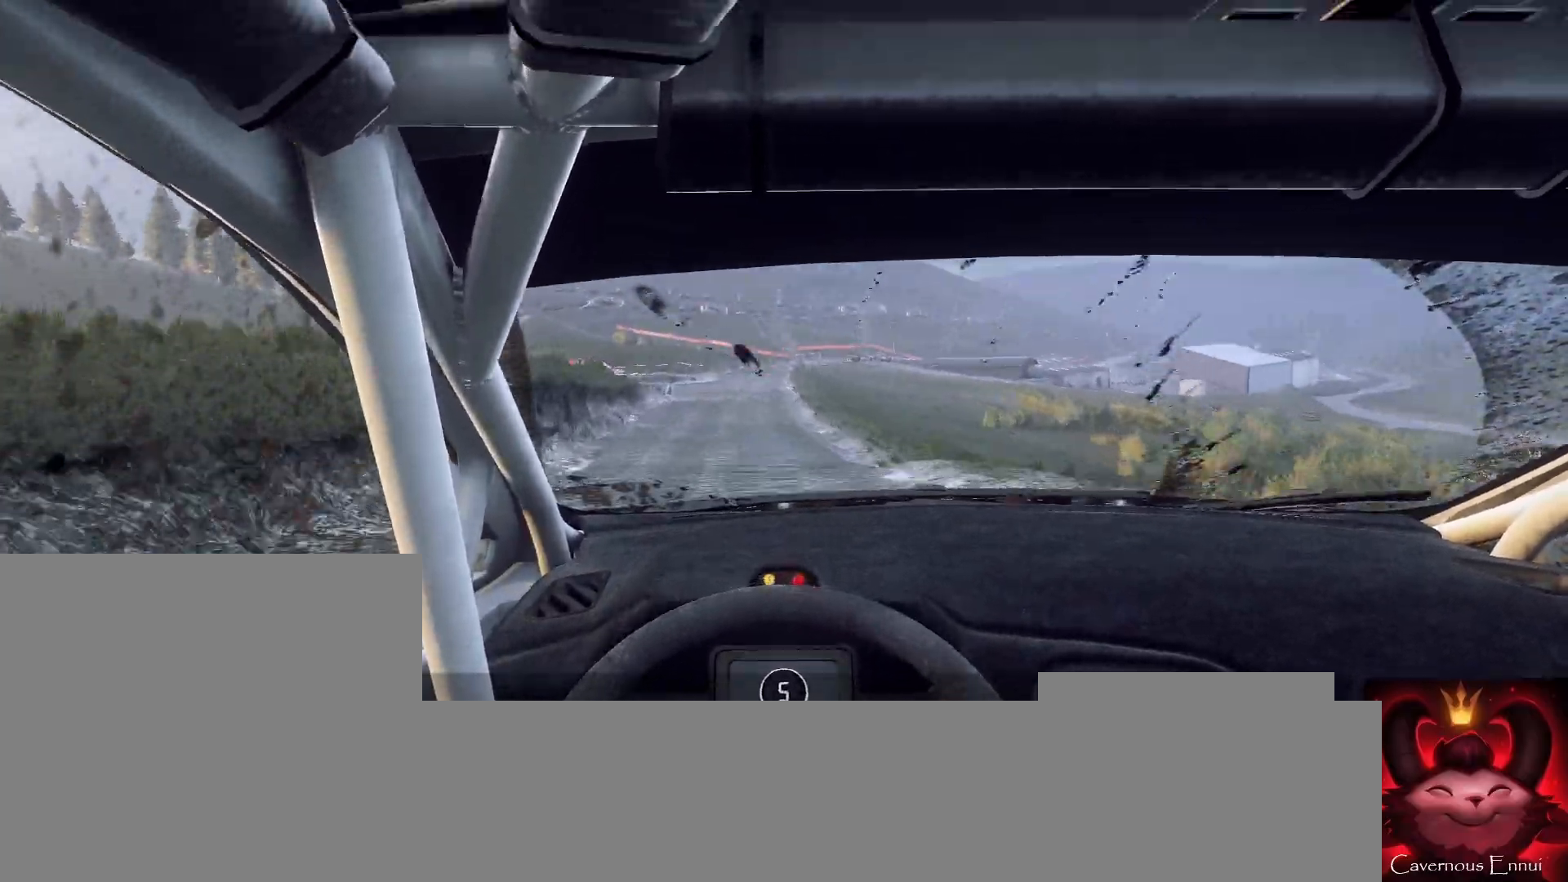
{"buttons": [], "left_stick": "right", "right_stick": "up", "events": [[200, "left_stick", "center"], [267, "right_stick", "up"], [467, "left_stick", "right"]]}
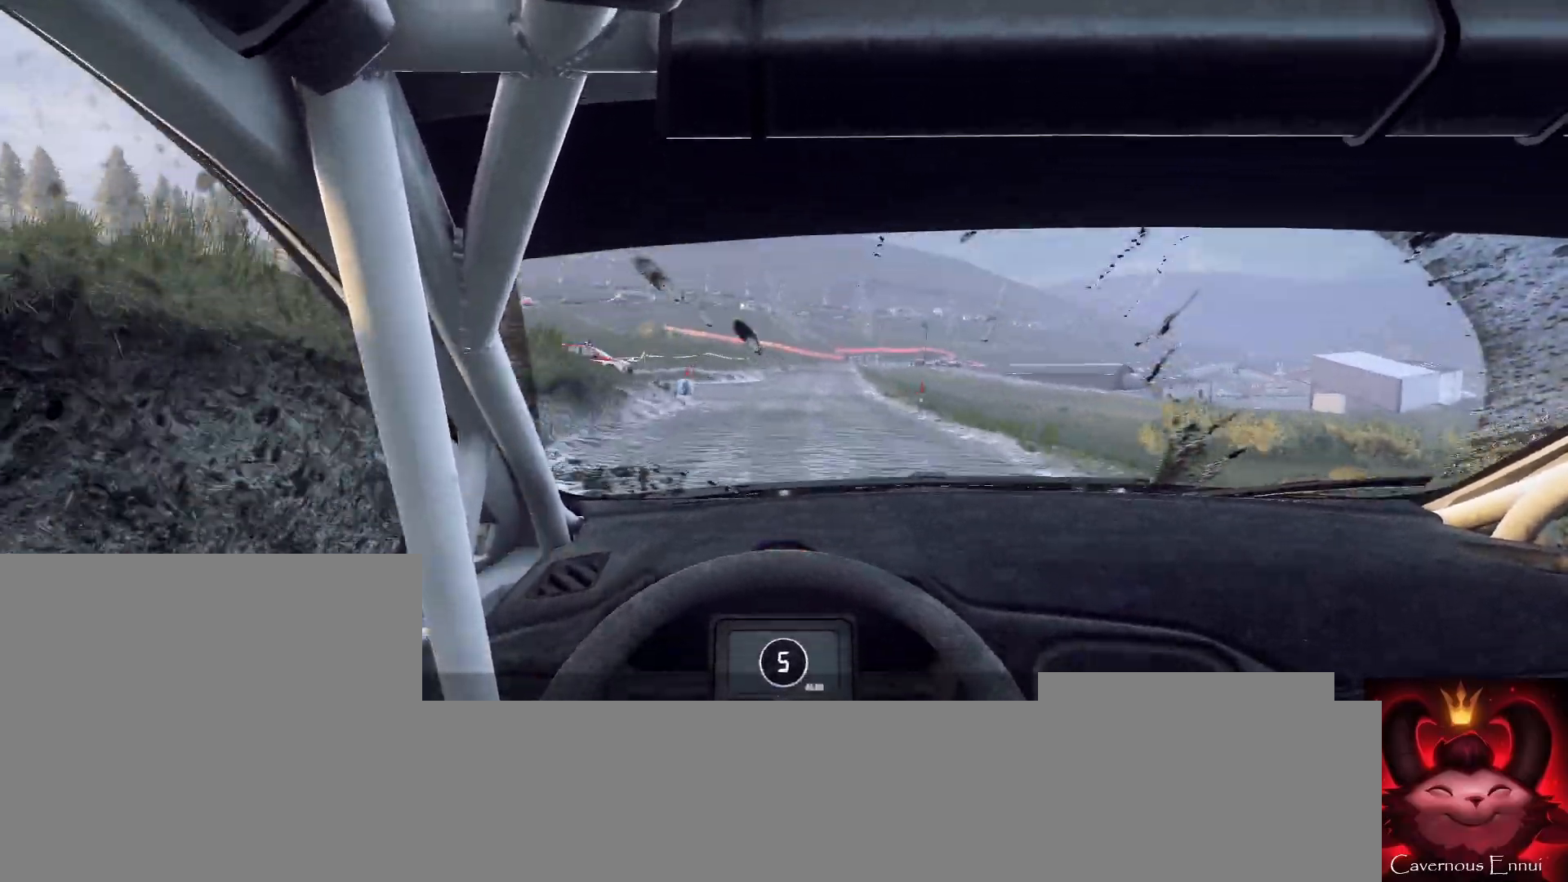
{"buttons": [], "left_stick": "center", "right_stick": "center", "events": [[33, "L2", "down"], [233, "right_stick", "center"], [367, "L2", "up"], [467, "left_stick", "center"]]}
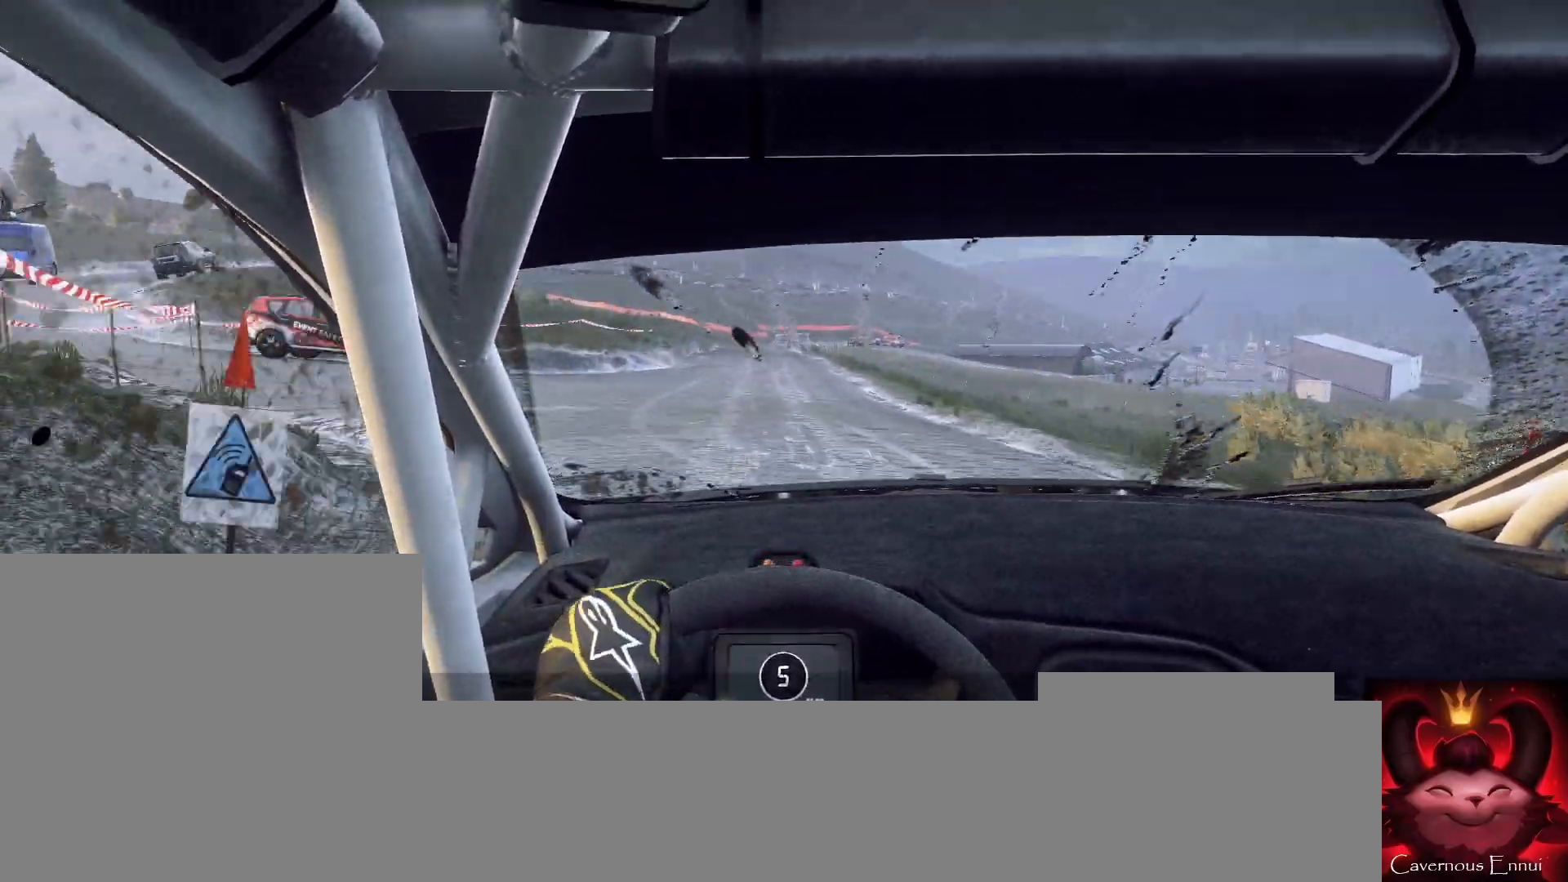
{"buttons": [], "left_stick": "center", "right_stick": "center", "events": [[33, "right_stick", "up"], [67, "left_stick", "down-left"], [167, "right_stick", "center"], [367, "L2", "down"], [467, "L2", "up"], [500, "left_stick", "center"]]}
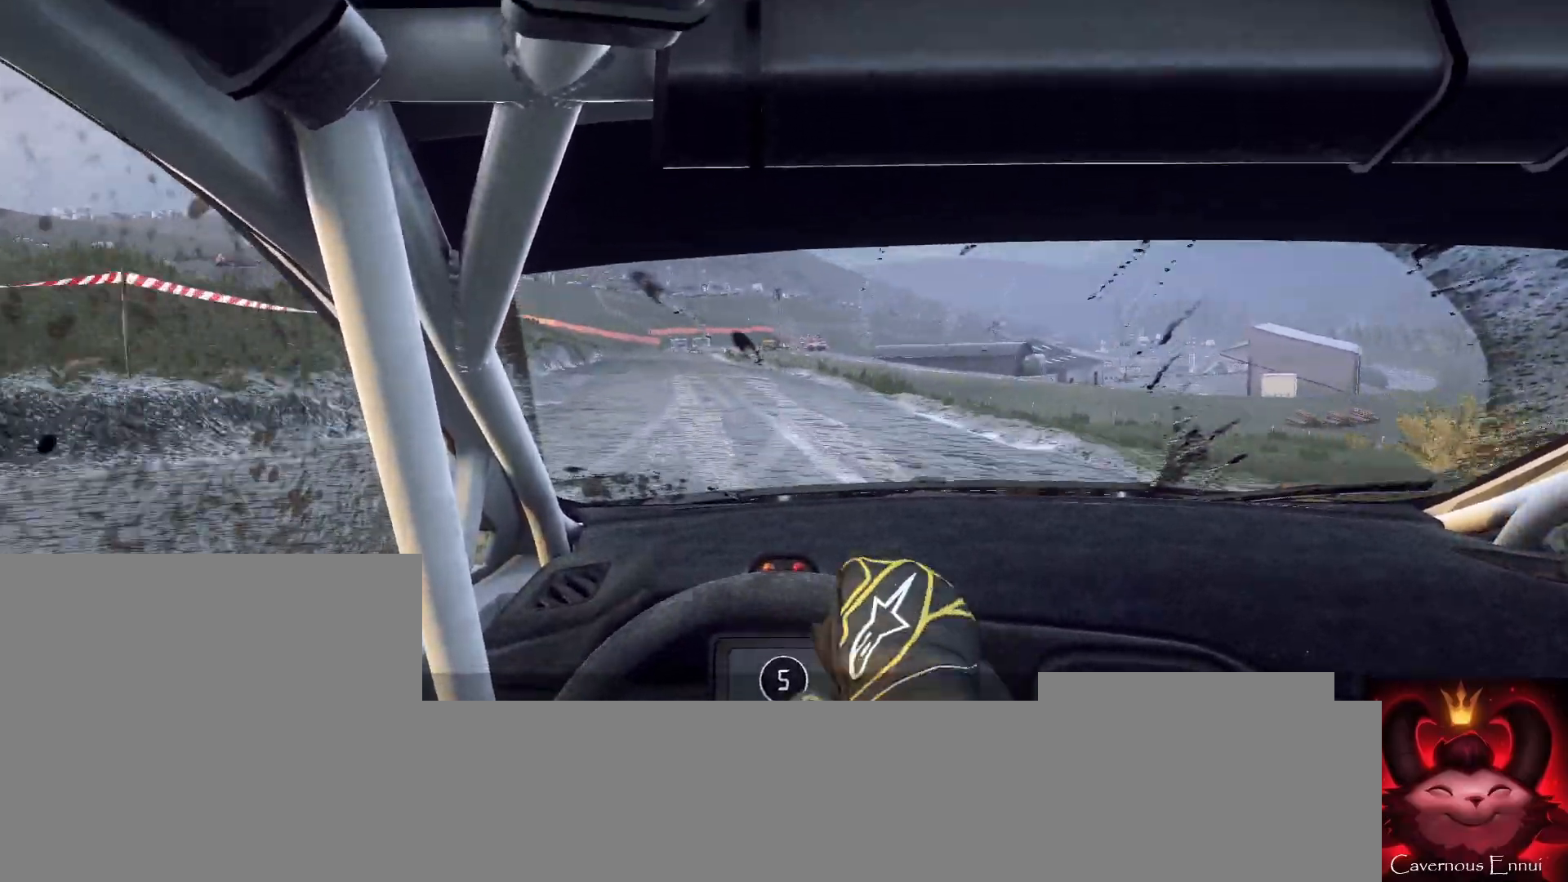
{"buttons": ["L2"], "left_stick": "right", "right_stick": "center", "events": [[100, "L2", "down"], [100, "left_stick", "left"], [200, "L2", "up"], [200, "left_stick", "center"], [433, "left_stick", "right"], [467, "L2", "down"]]}